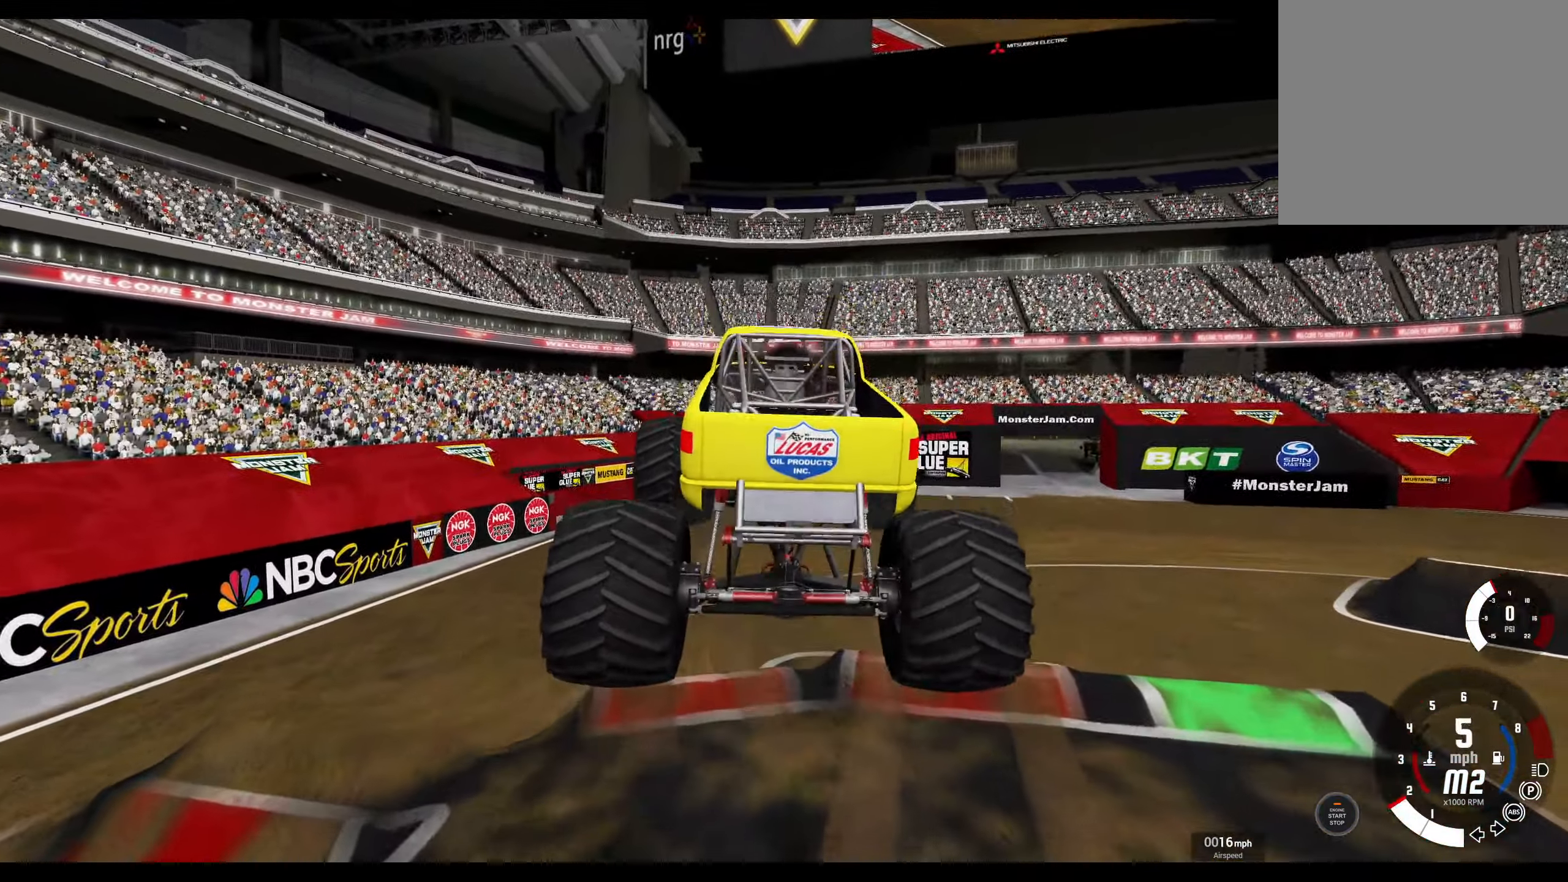
Gameplay with a controller (Xbox layout); each line is a JSON object with the inputs held at the frame after it. "events" lists button and stick changes between this image and that frame as [ms after this image, input, new state], when the widget could be followed in between.
{"buttons": [], "left_stick": "center", "right_stick": "center", "events": [[300, "L2", "up"]]}
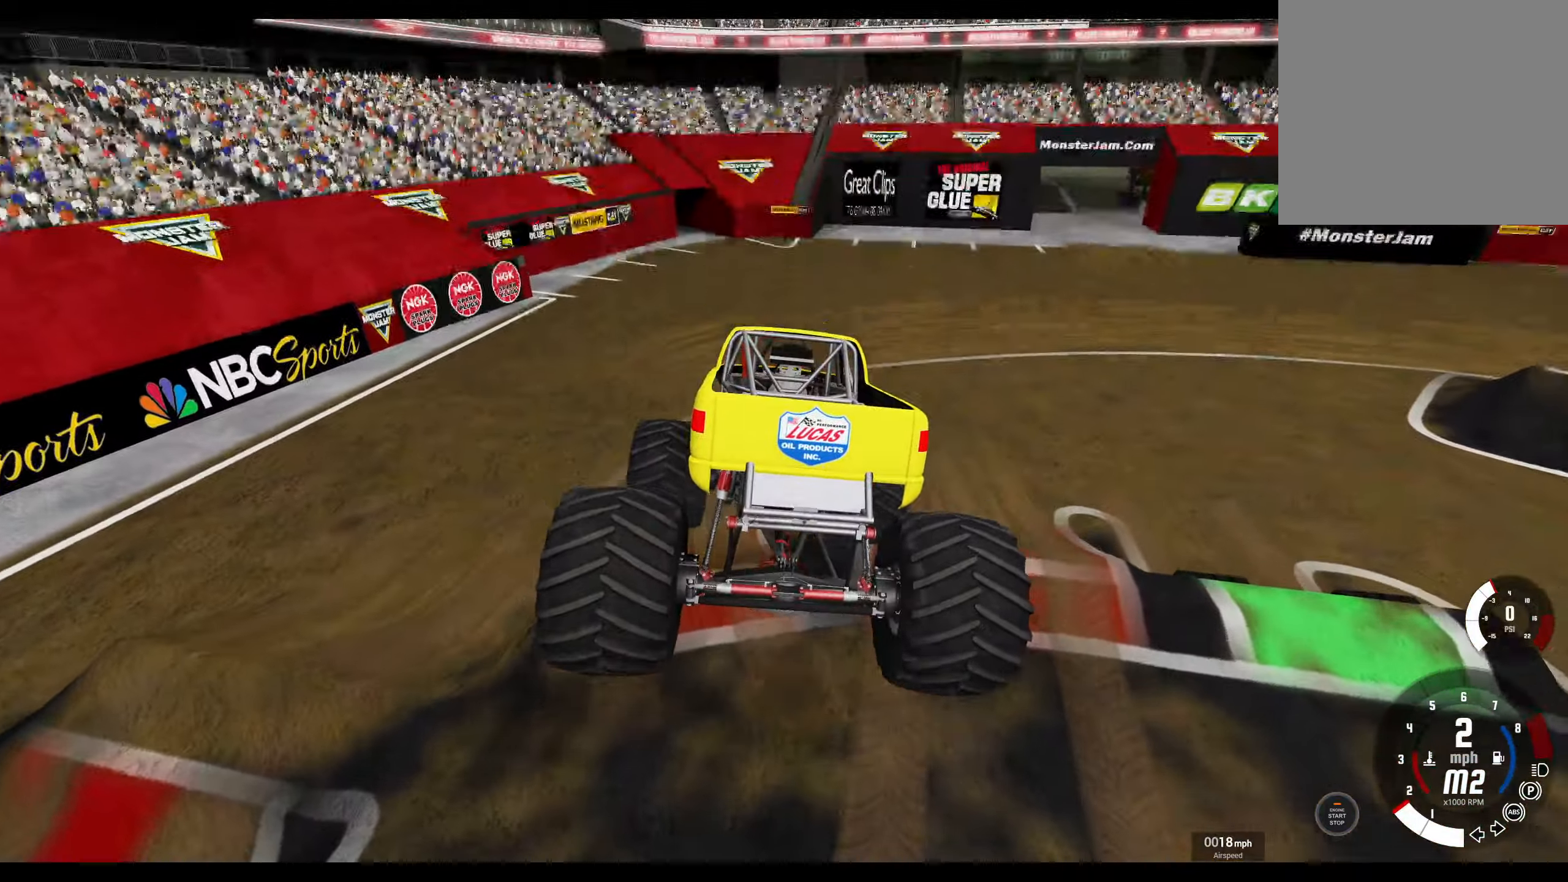
{"buttons": ["R2"], "left_stick": "center", "right_stick": "center", "events": [[150, "R2", "down"]]}
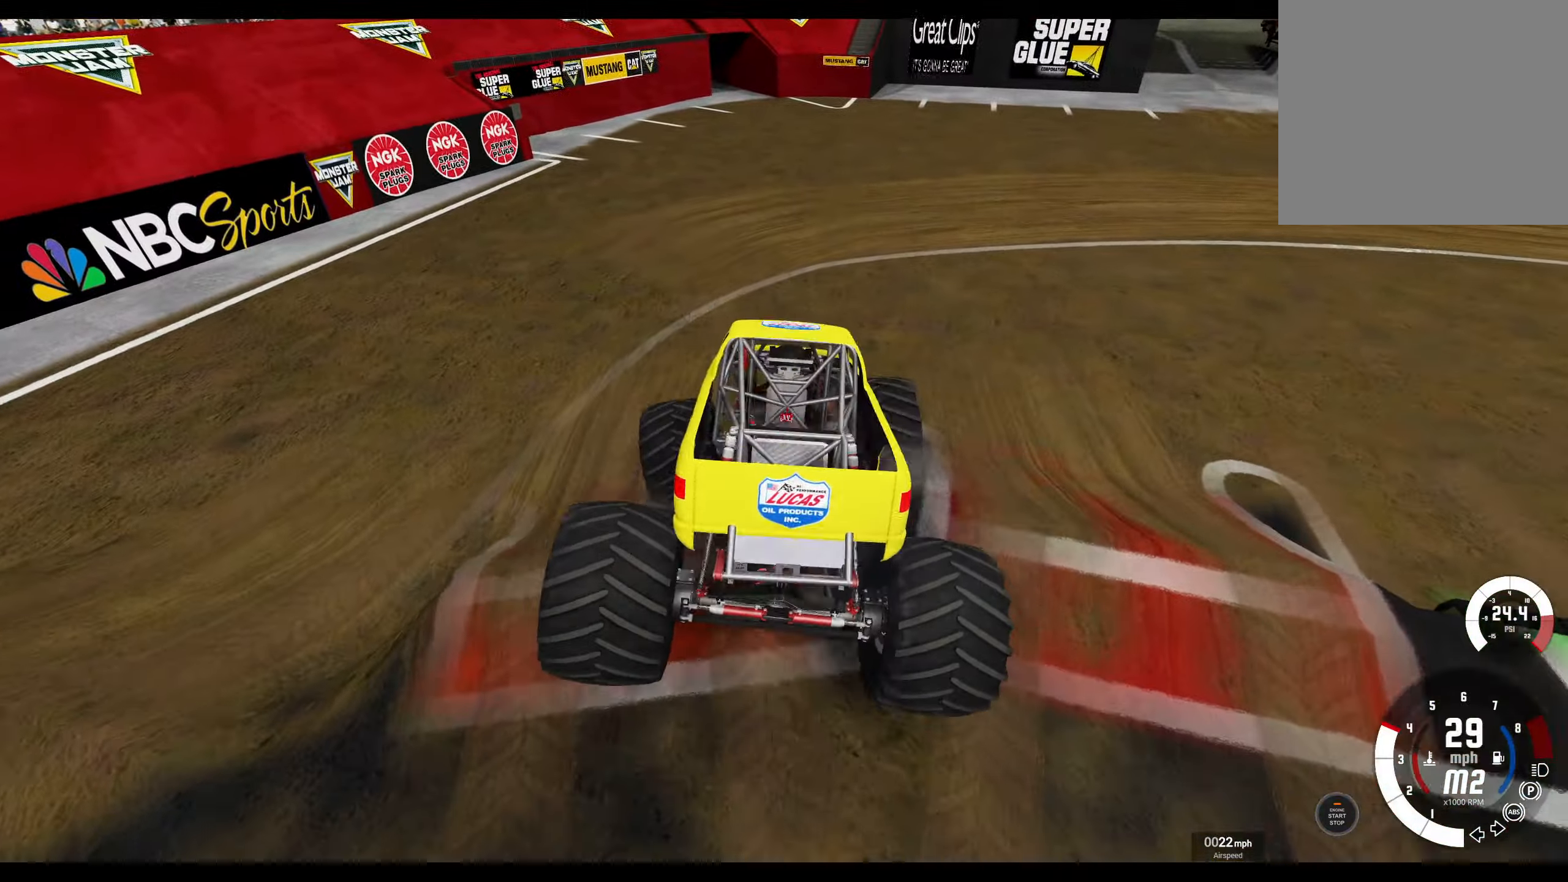
{"buttons": [], "left_stick": "center", "right_stick": "center", "events": [[417, "R2", "up"]]}
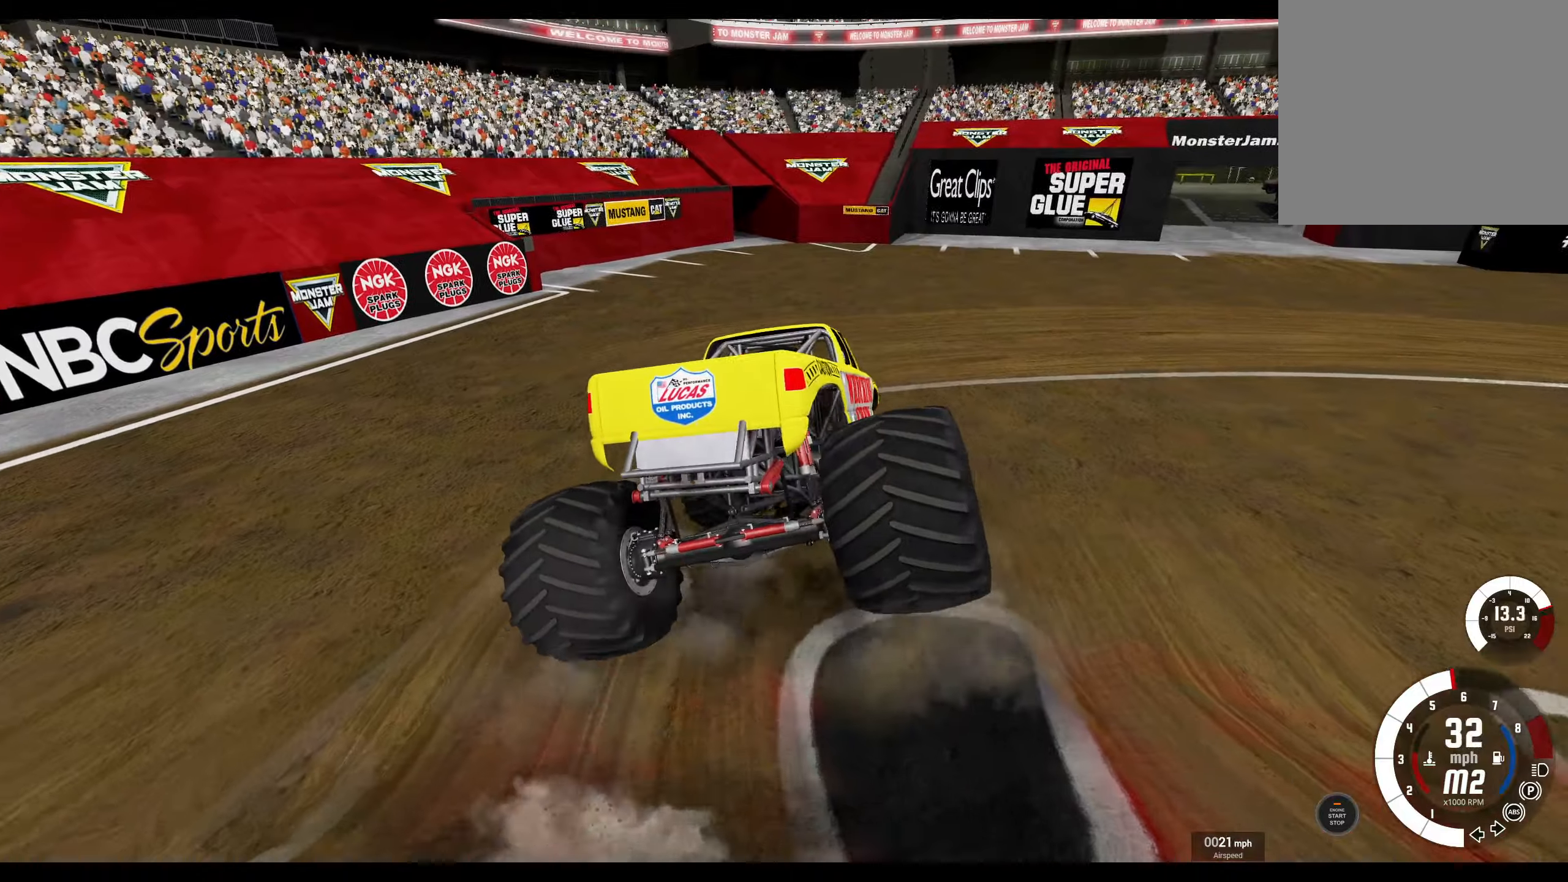
{"buttons": ["R1"], "left_stick": "center", "right_stick": "center", "events": [[366, "R1", "down"]]}
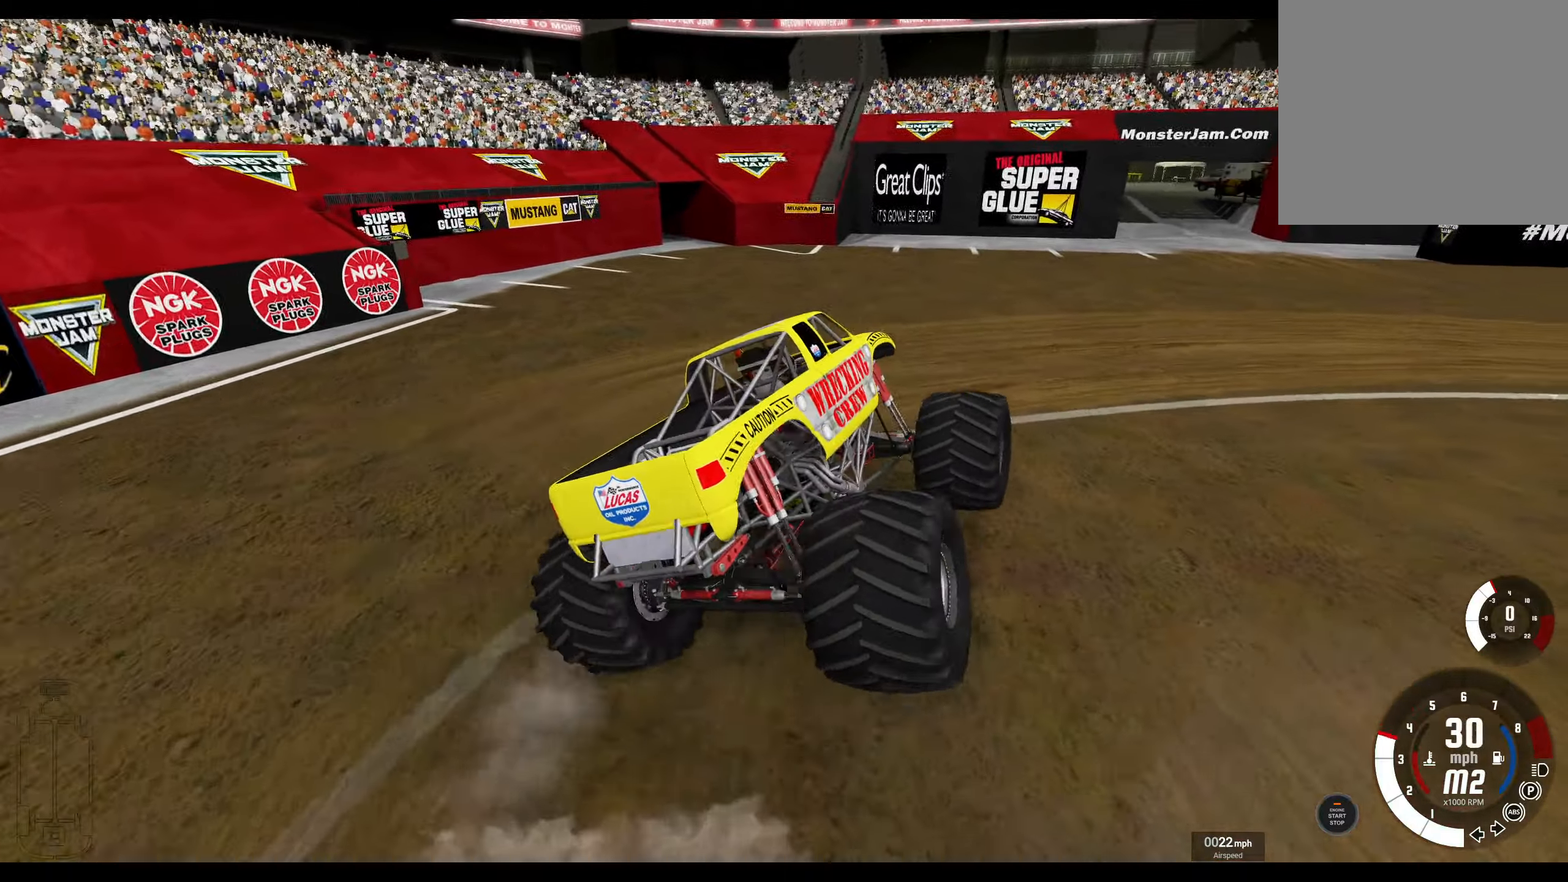
{"buttons": ["R1", "R2"], "left_stick": "right", "right_stick": "center", "events": [[183, "R2", "down"], [300, "R2", "up"], [350, "left_stick", "right"], [433, "R2", "down"]]}
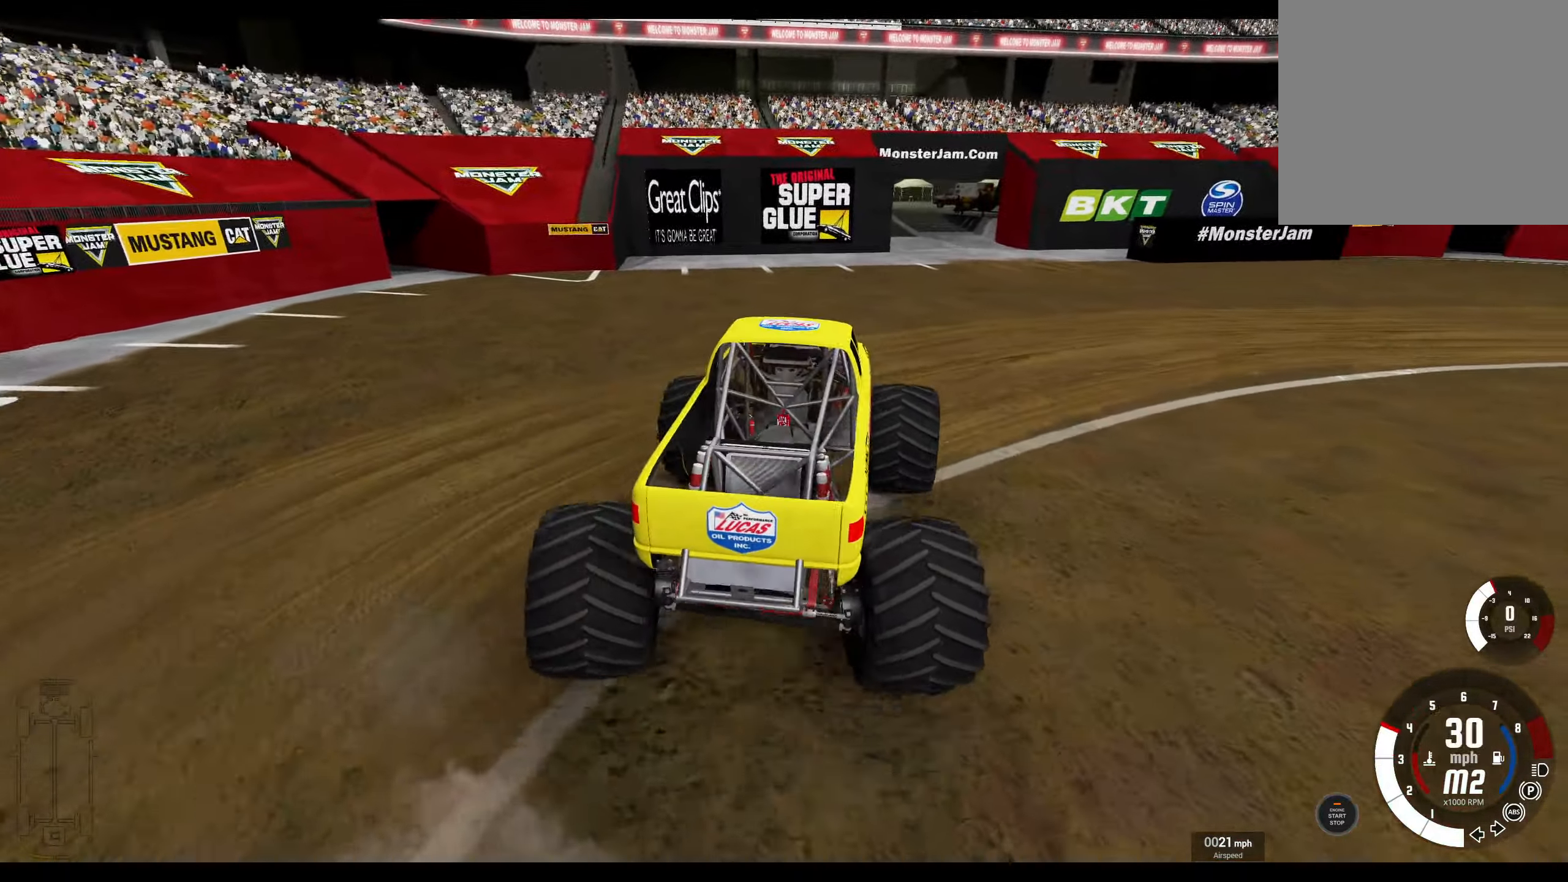
{"buttons": ["R1", "R2"], "left_stick": "right", "right_stick": "center", "events": []}
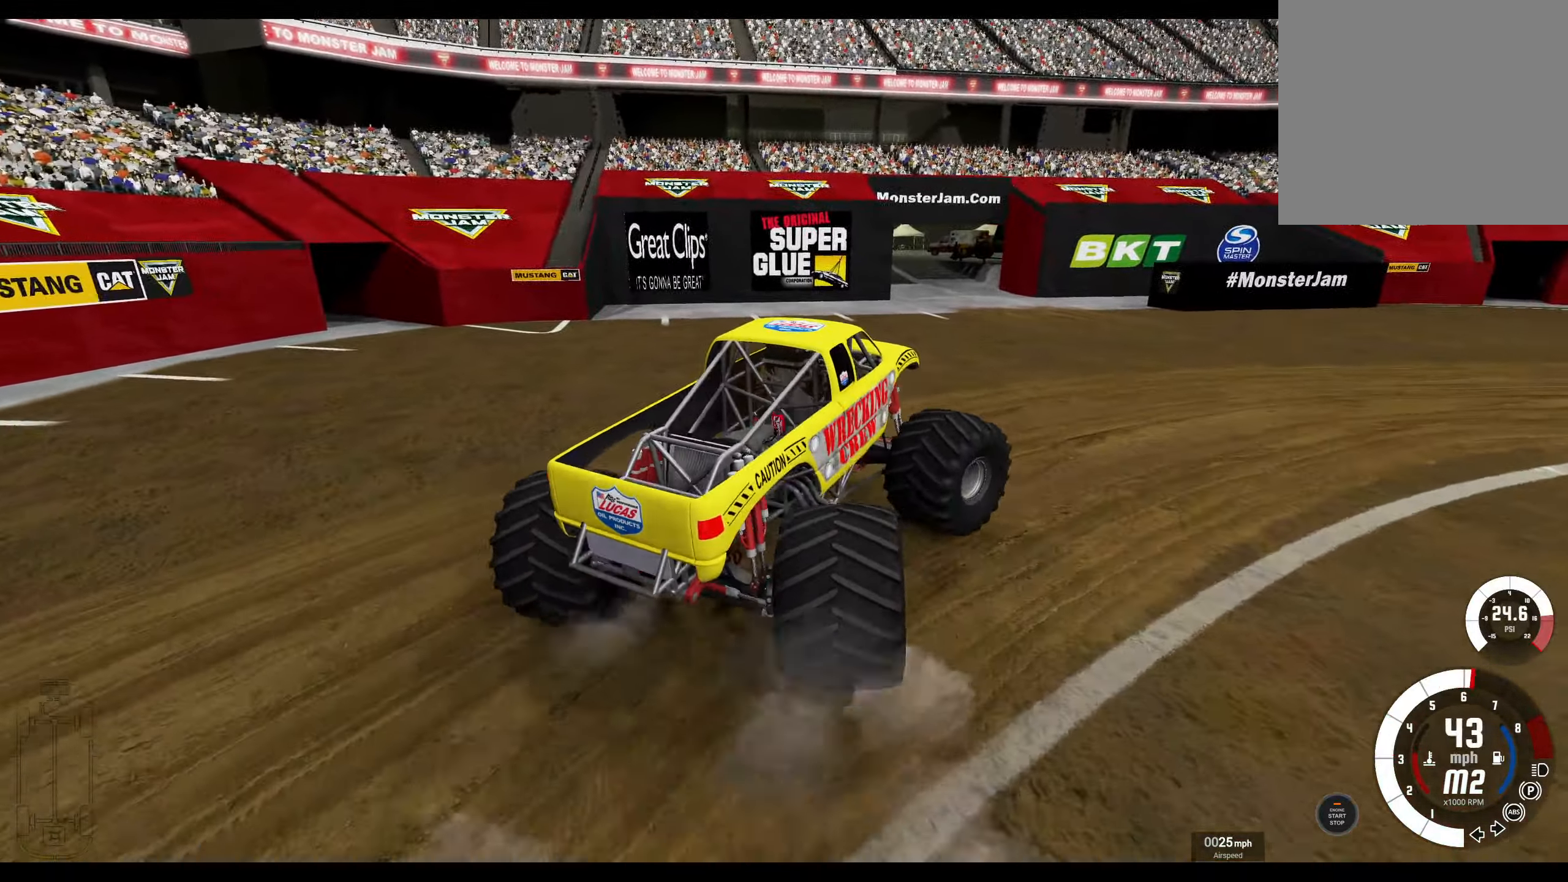
{"buttons": [], "left_stick": "center", "right_stick": "center", "events": [[33, "right_stick", "right"], [300, "R1", "up"], [400, "left_stick", "center"], [416, "R2", "up"], [450, "right_stick", "center"]]}
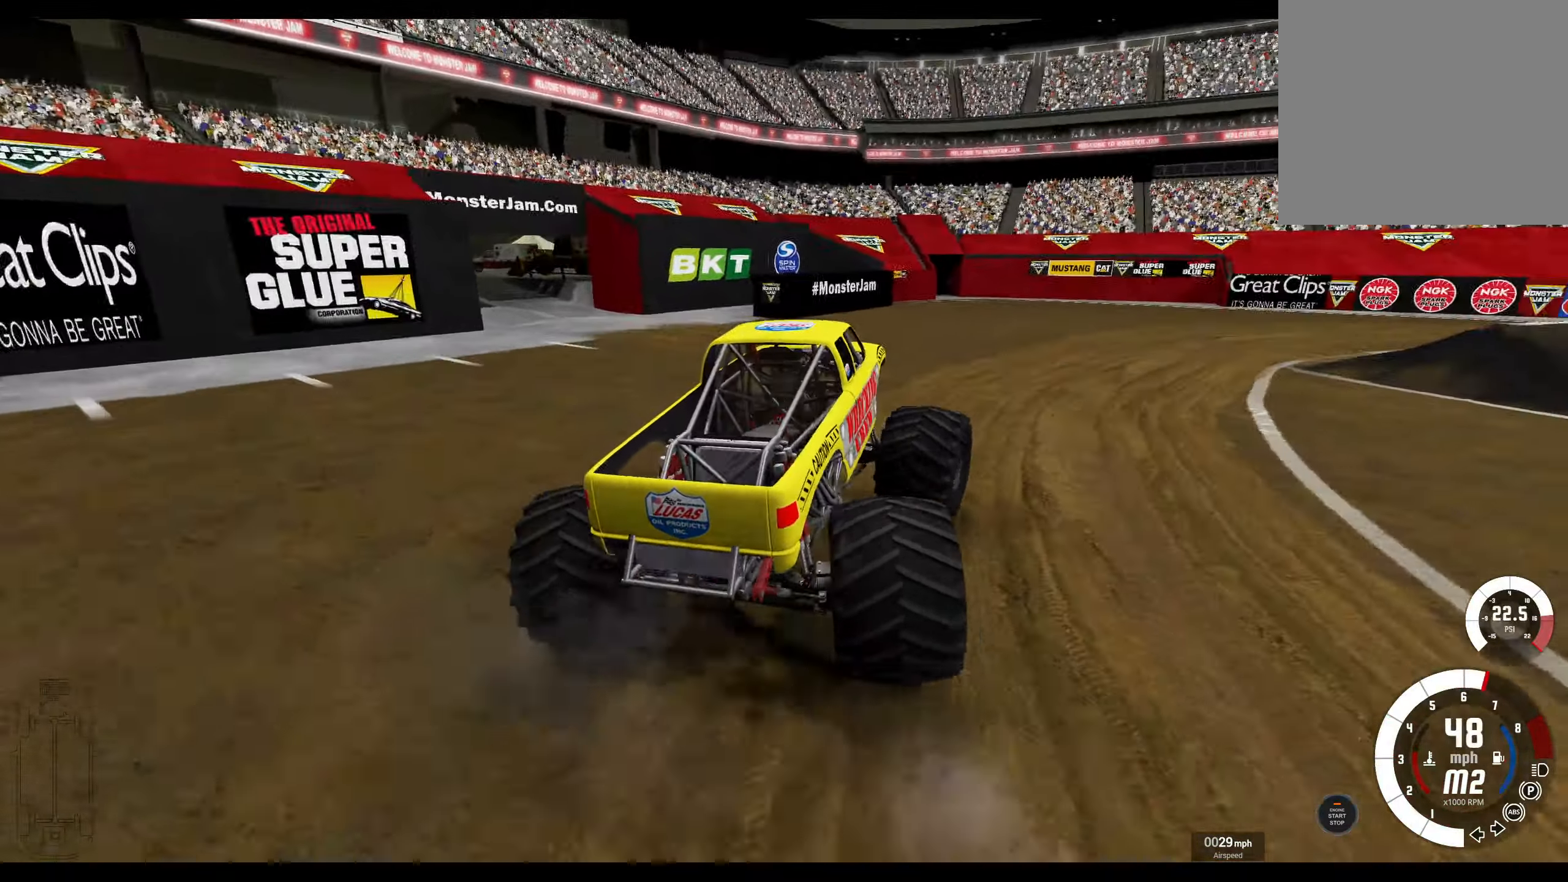
{"buttons": ["A"], "left_stick": "center", "right_stick": "center", "events": [[483, "A", "down"]]}
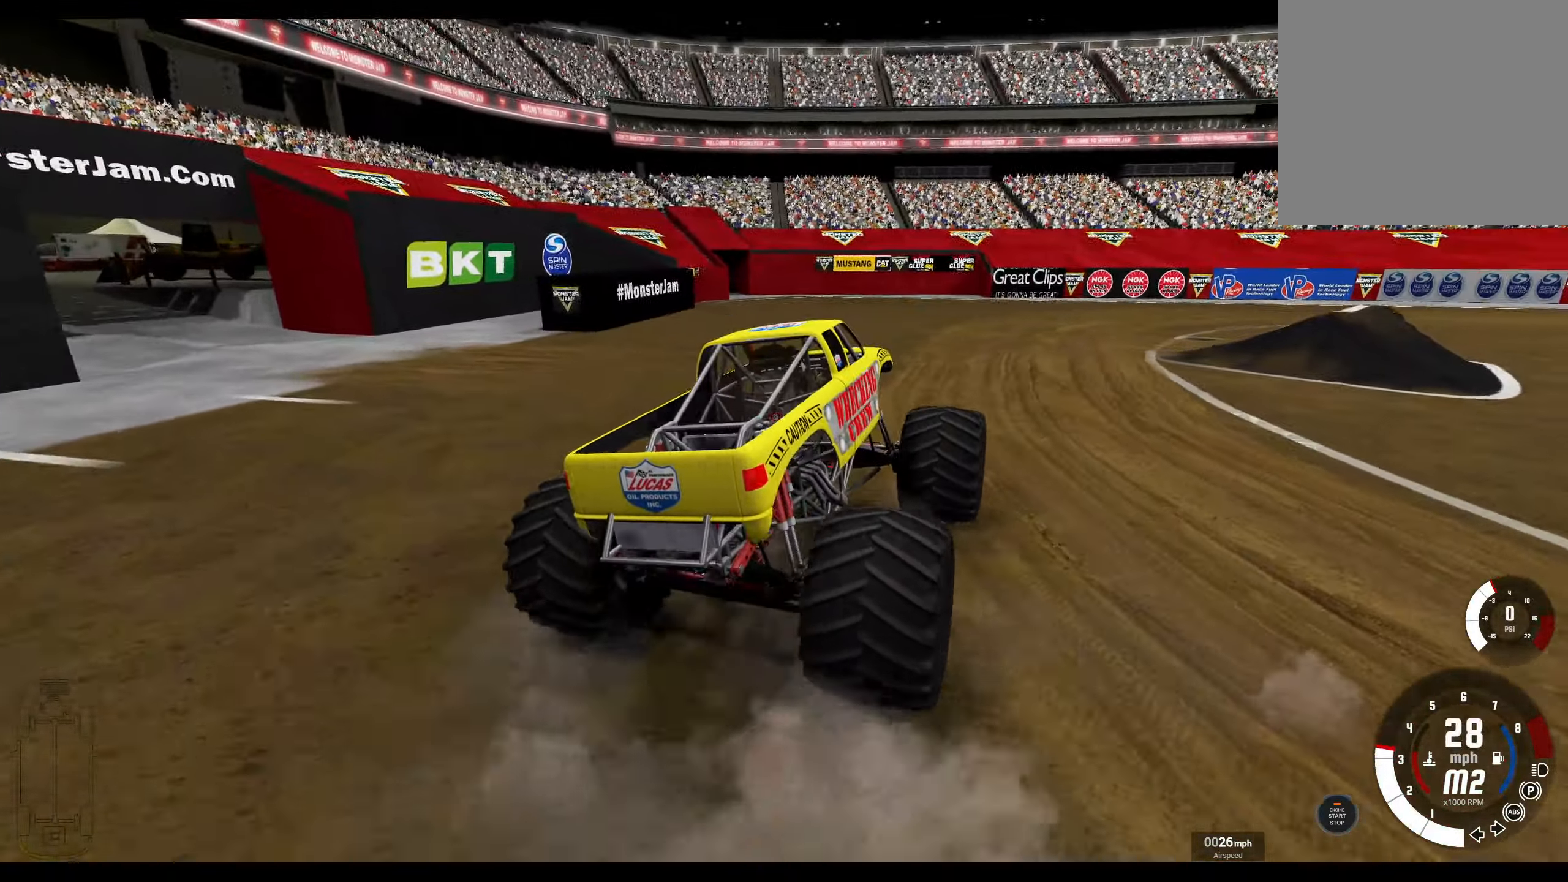
{"buttons": ["R2"], "left_stick": "center", "right_stick": "center", "events": [[100, "A", "up"], [116, "R2", "down"]]}
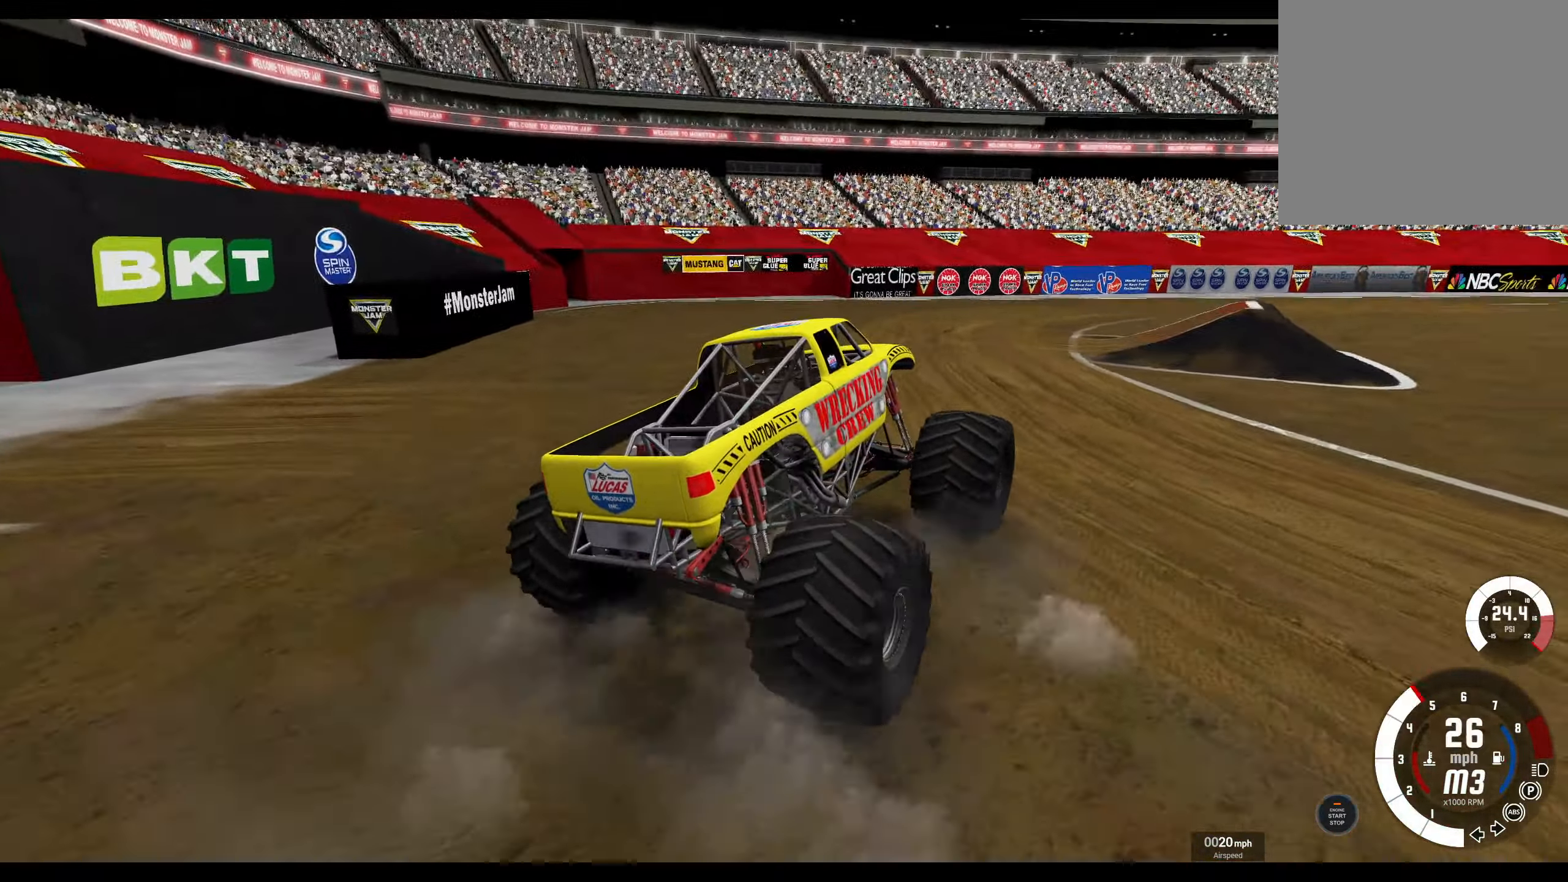
{"buttons": ["R2"], "left_stick": "right", "right_stick": "center", "events": [[283, "R2", "up"], [300, "left_stick", "right"], [416, "R2", "down"]]}
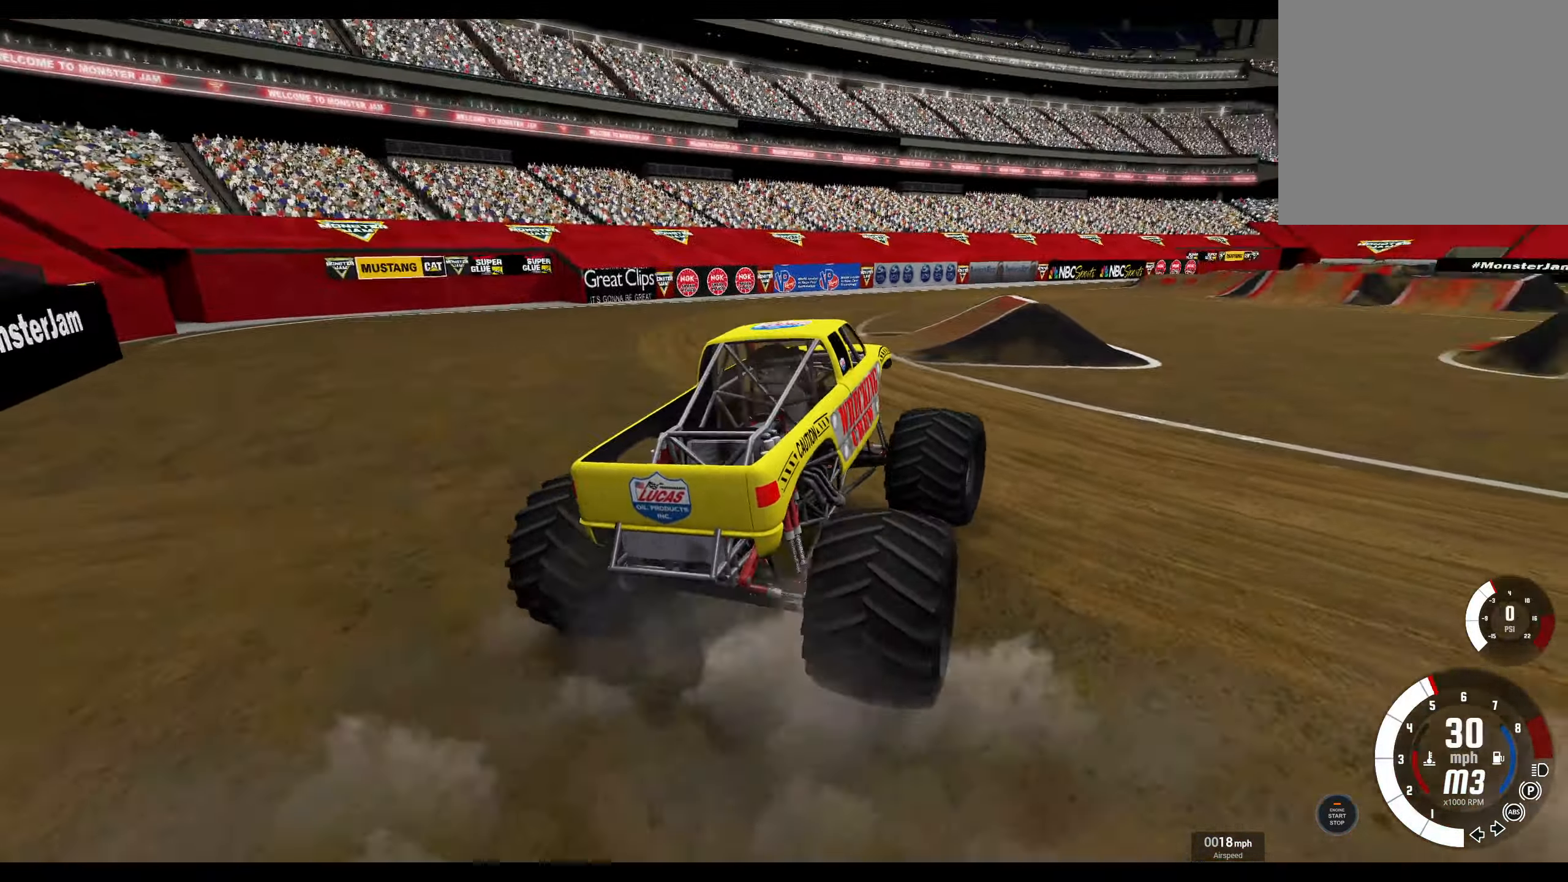
{"buttons": [], "left_stick": "right", "right_stick": "center", "events": [[100, "R2", "up"], [200, "R2", "down"], [350, "R2", "up"]]}
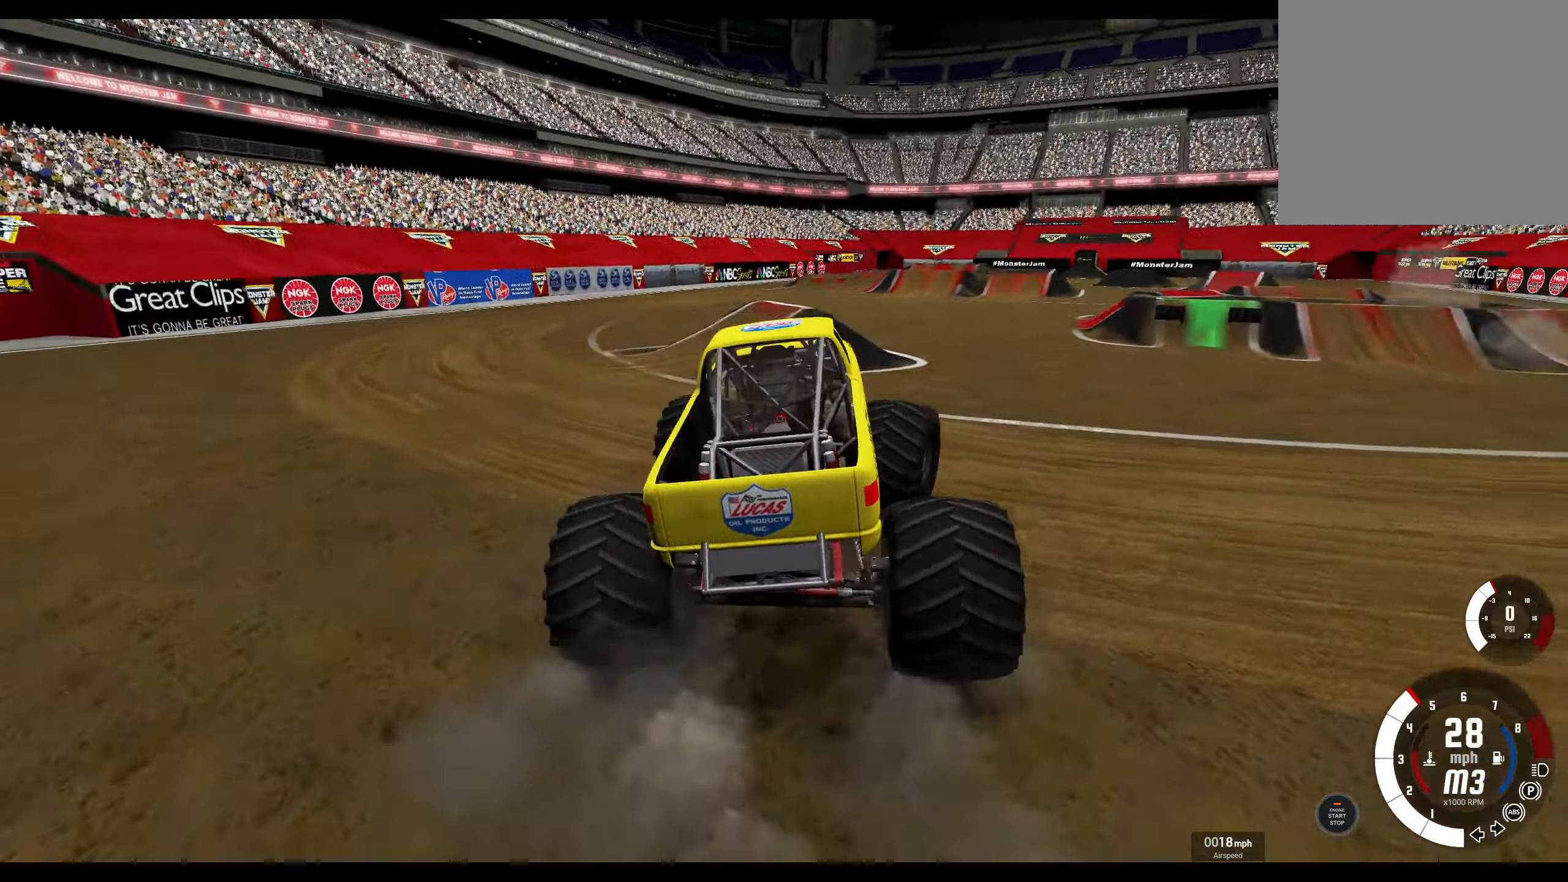
{"buttons": [], "left_stick": "right", "right_stick": "center", "events": []}
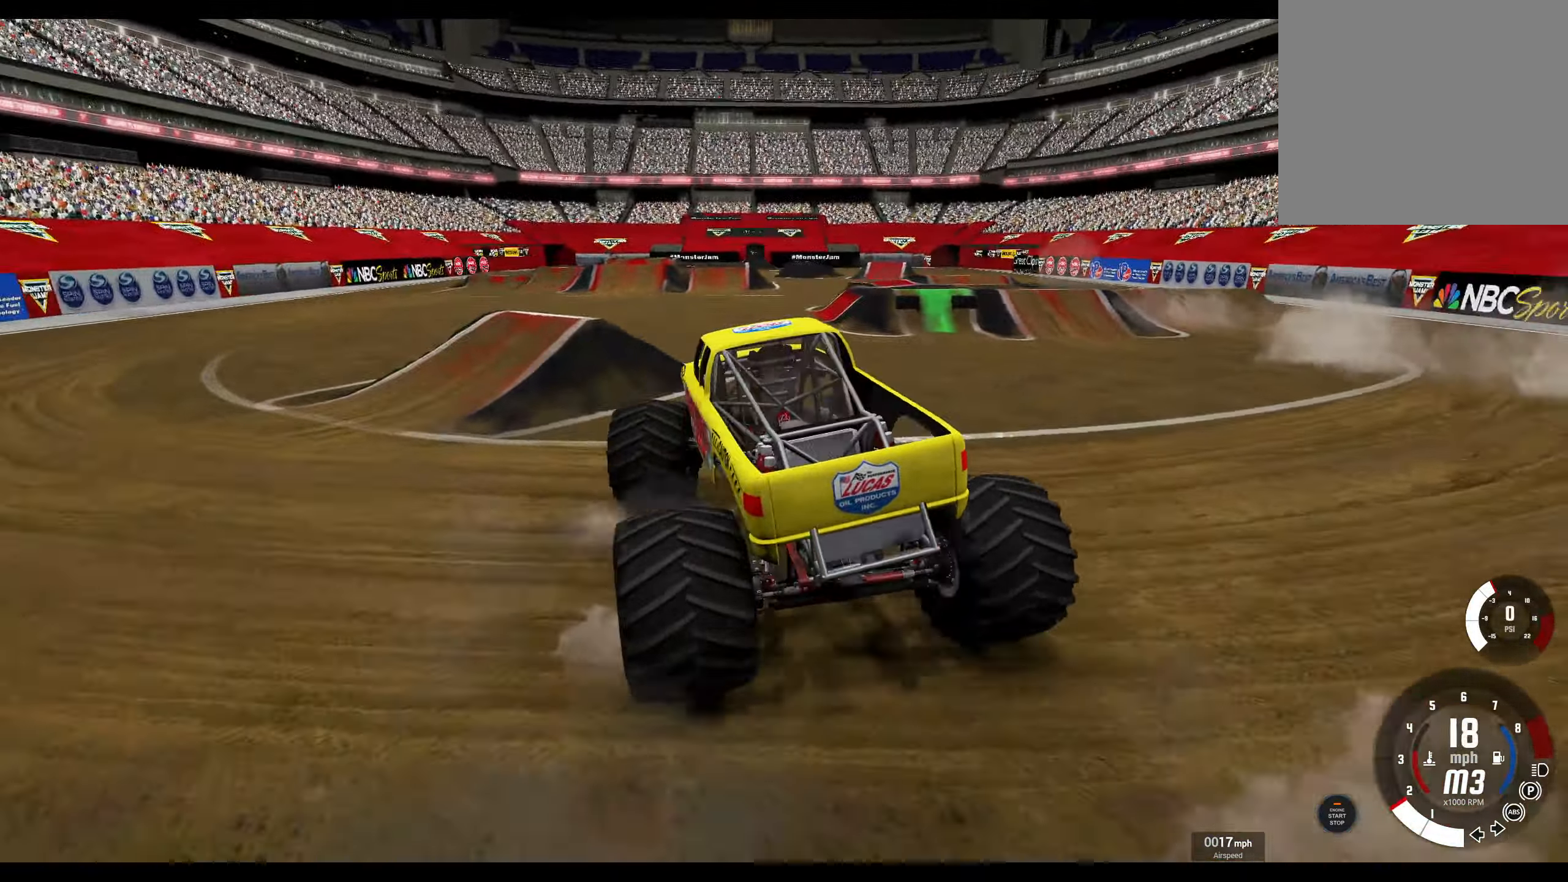
{"buttons": ["R2"], "left_stick": "center", "right_stick": "left", "events": [[16, "R2", "down"], [200, "R3", "down"], [250, "left_stick", "up"], [300, "left_stick", "center"], [450, "R3", "up"], [466, "right_stick", "left"]]}
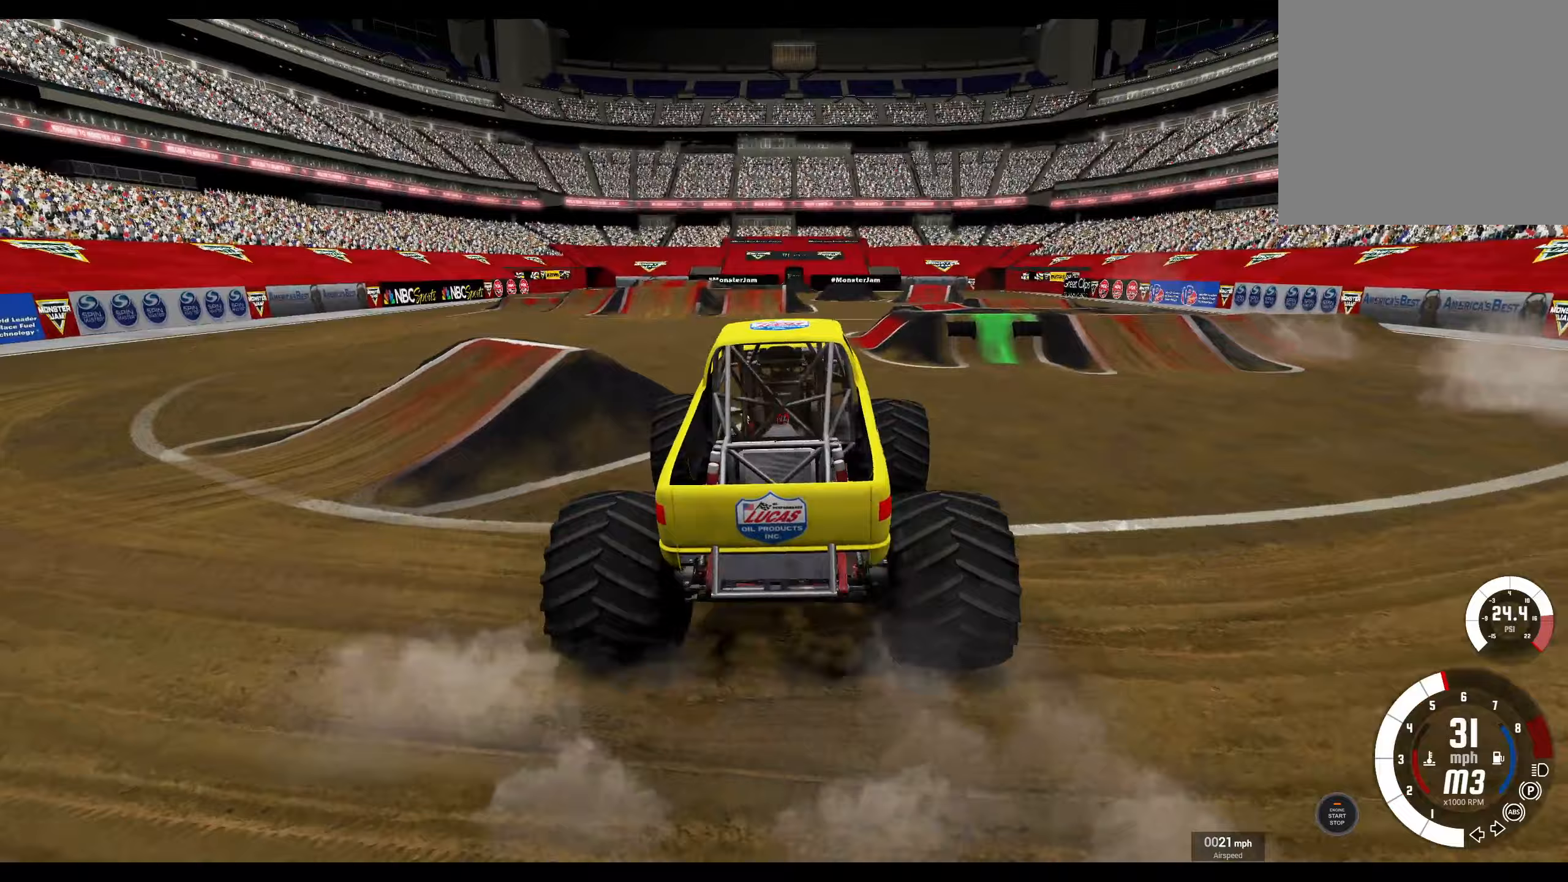
{"buttons": ["R2"], "left_stick": "left", "right_stick": "center", "events": [[83, "right_stick", "center"], [200, "left_stick", "left"]]}
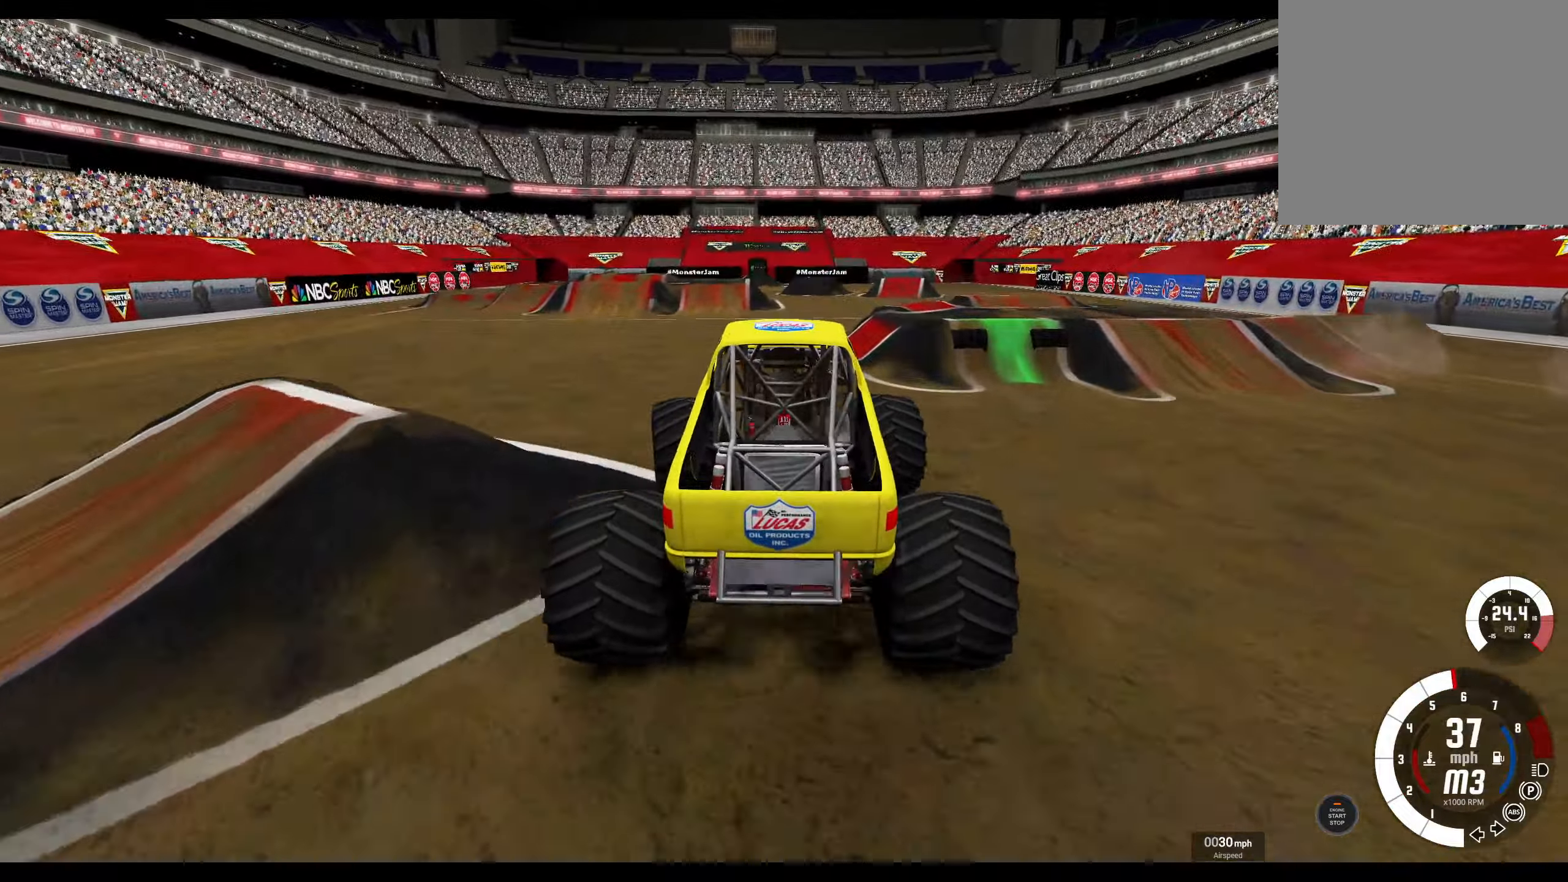
{"buttons": ["R2"], "left_stick": "left", "right_stick": "left", "events": [[67, "left_stick", "center"], [250, "right_stick", "left"], [350, "left_stick", "left"]]}
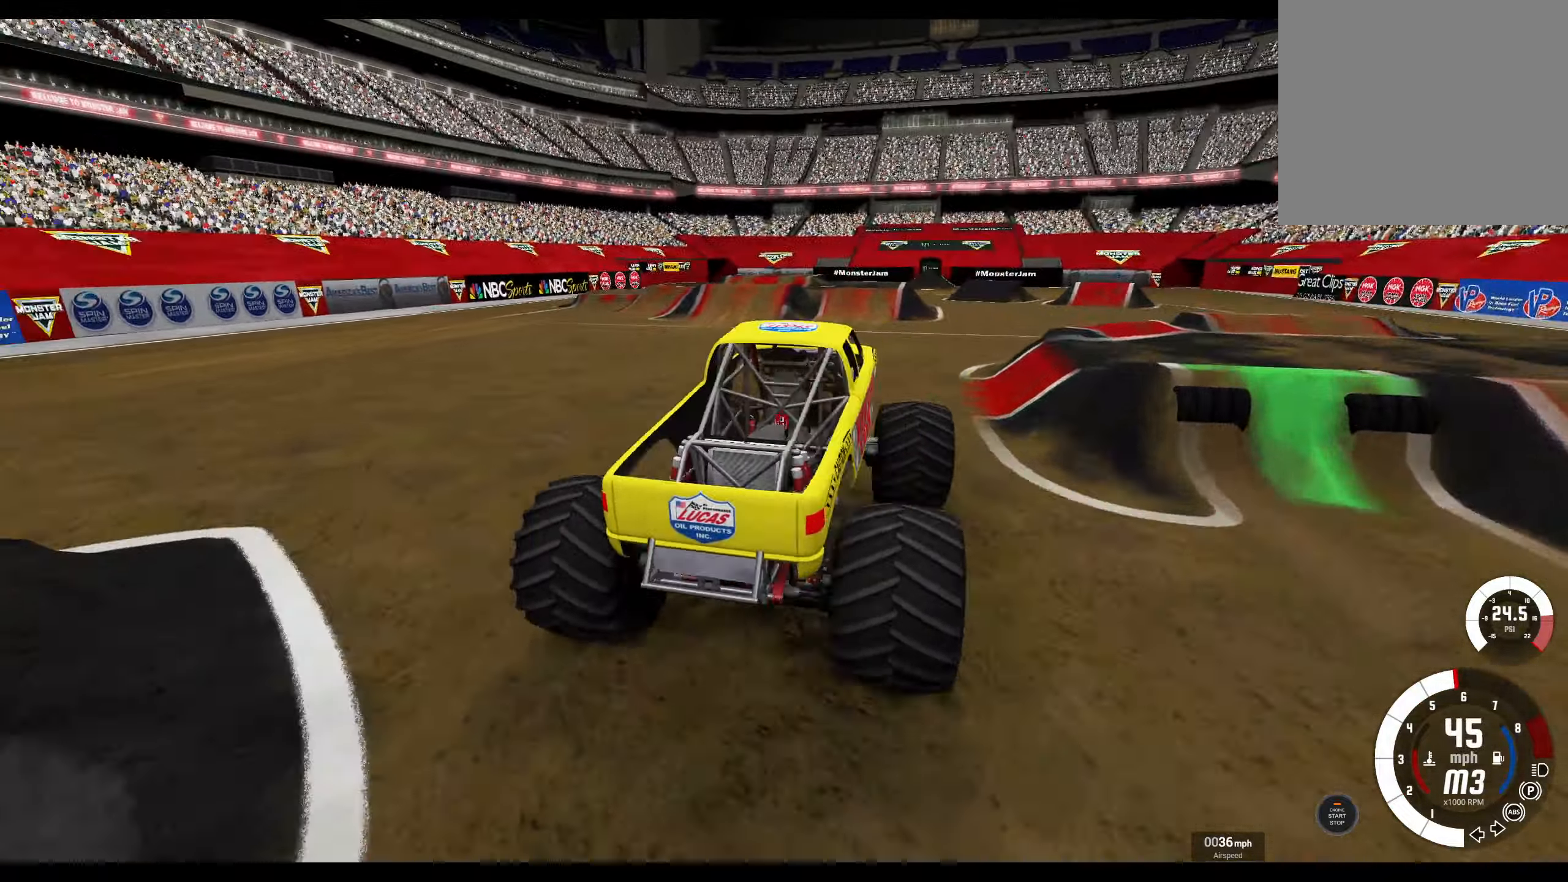
{"buttons": [], "left_stick": "center", "right_stick": "center", "events": [[33, "right_stick", "center"], [67, "R2", "up"], [67, "left_stick", "center"]]}
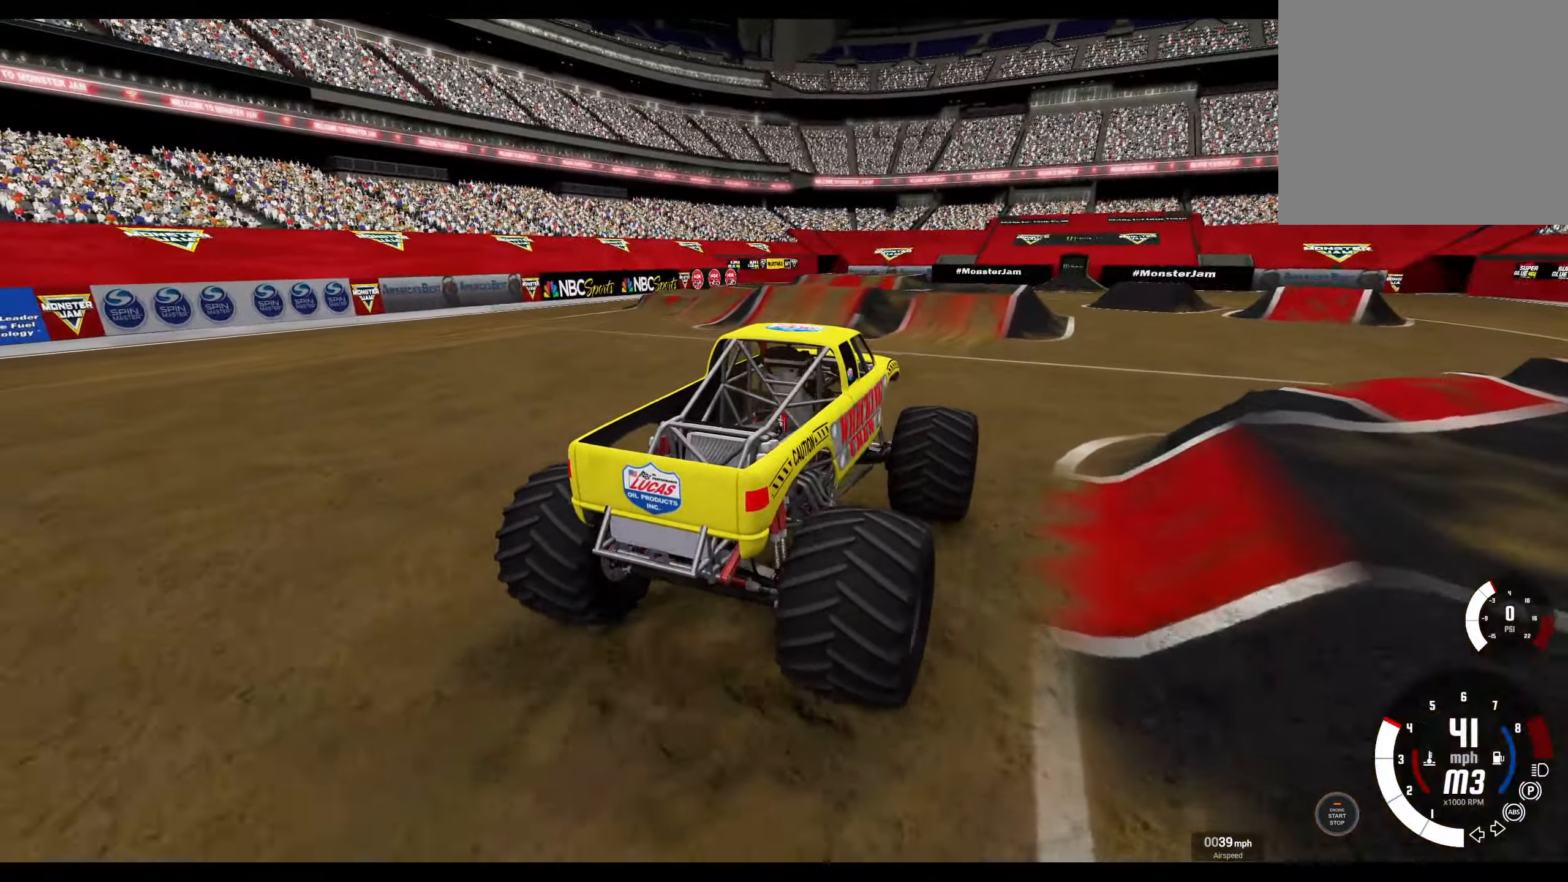
{"buttons": [], "left_stick": "center", "right_stick": "center", "events": [[267, "left_stick", "left"], [467, "left_stick", "center"]]}
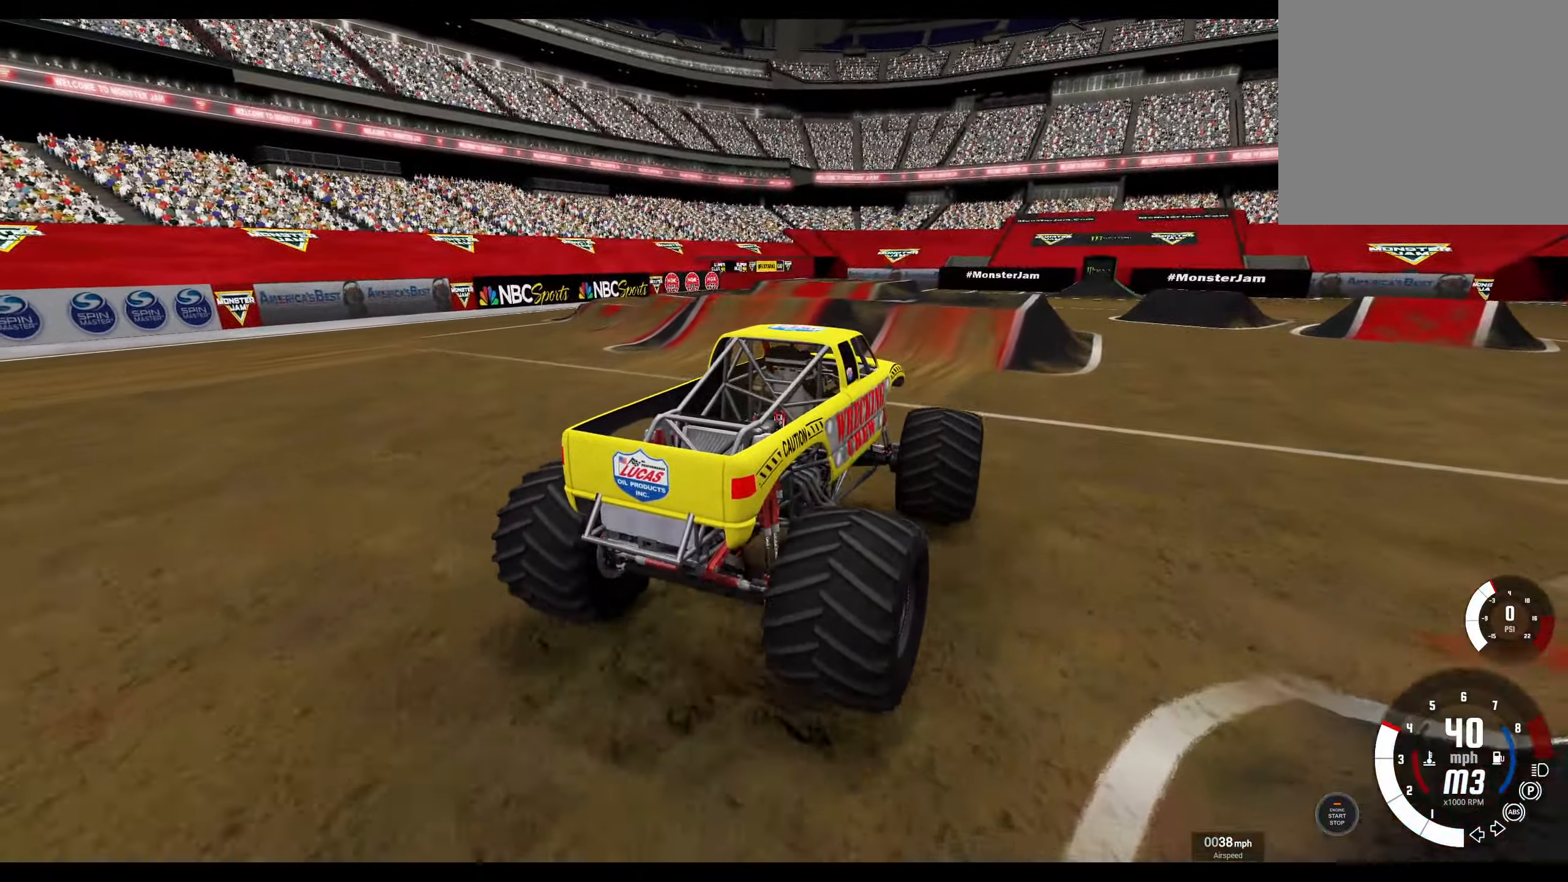
{"buttons": ["R2"], "left_stick": "center", "right_stick": "center", "events": [[433, "R2", "down"]]}
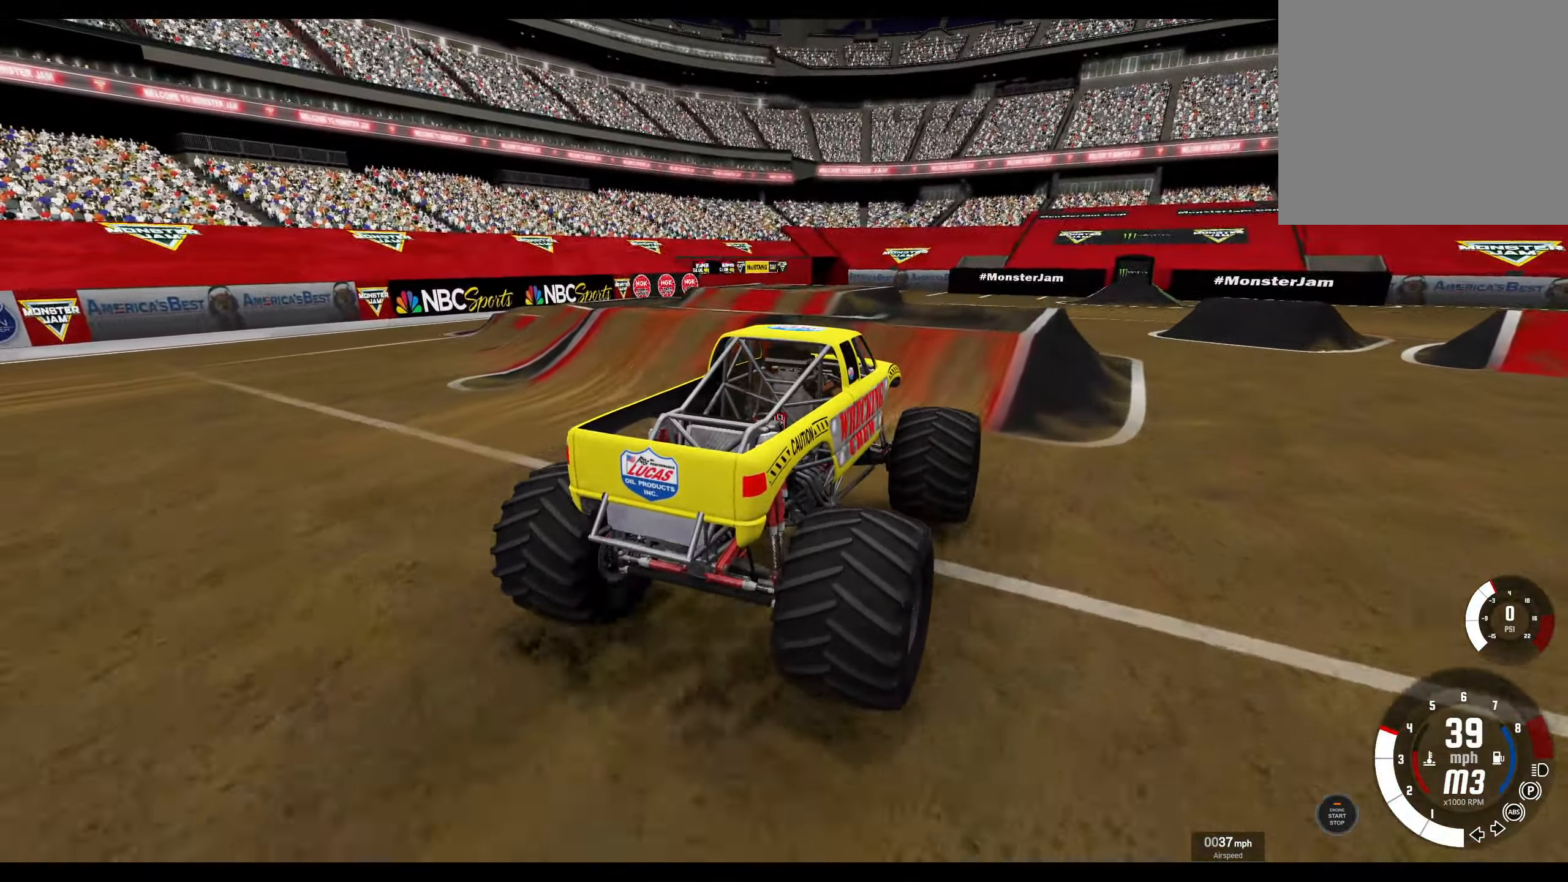
{"buttons": ["R2"], "left_stick": "center", "right_stick": "center", "events": []}
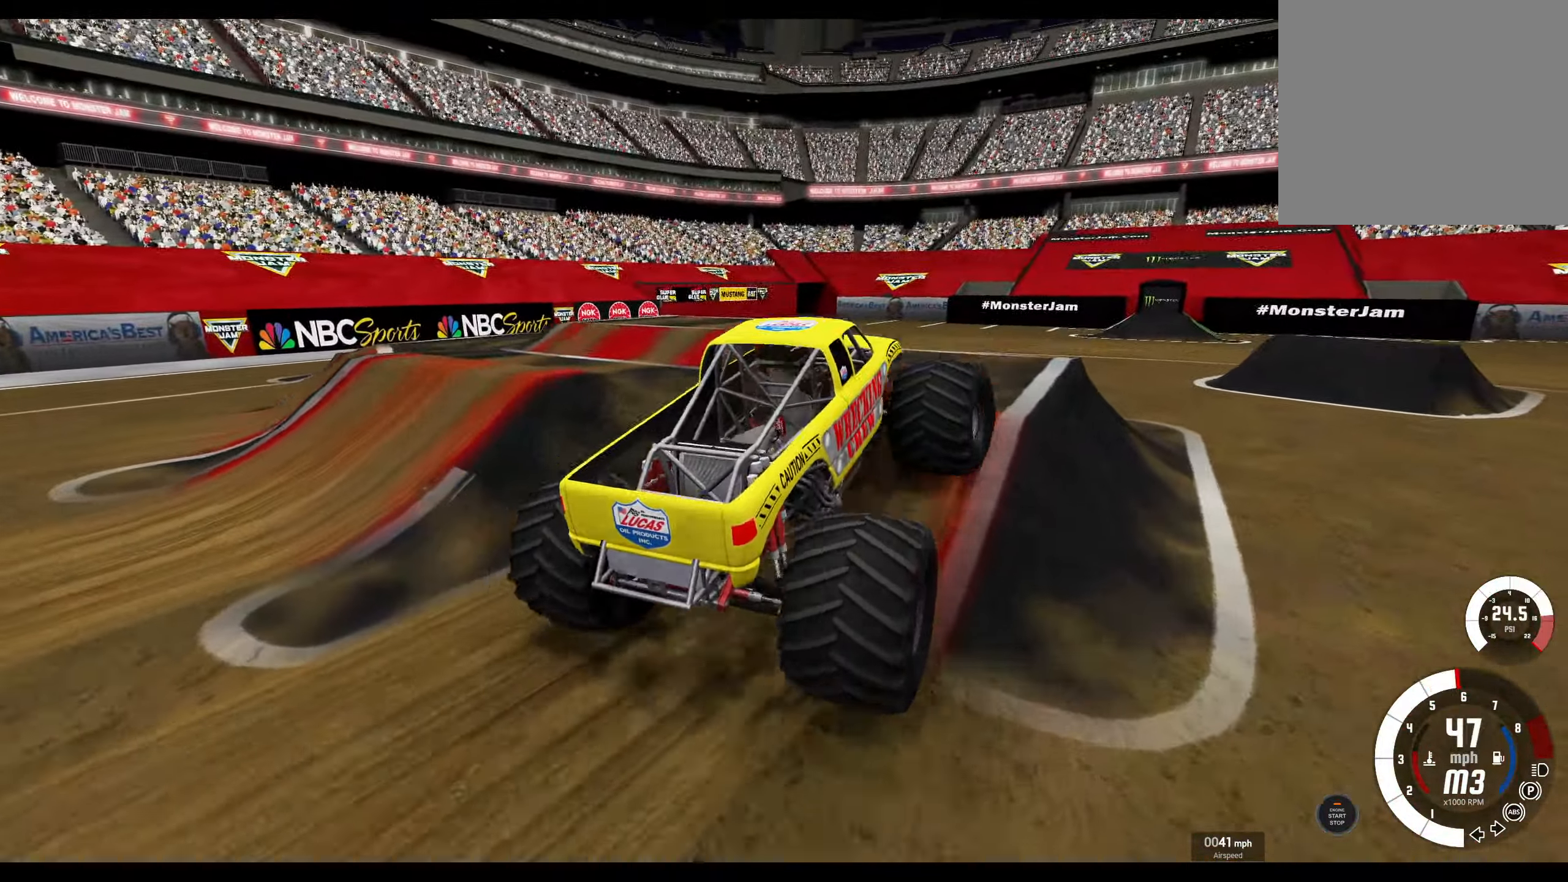
{"buttons": [], "left_stick": "center", "right_stick": "center", "events": [[200, "R2", "up"]]}
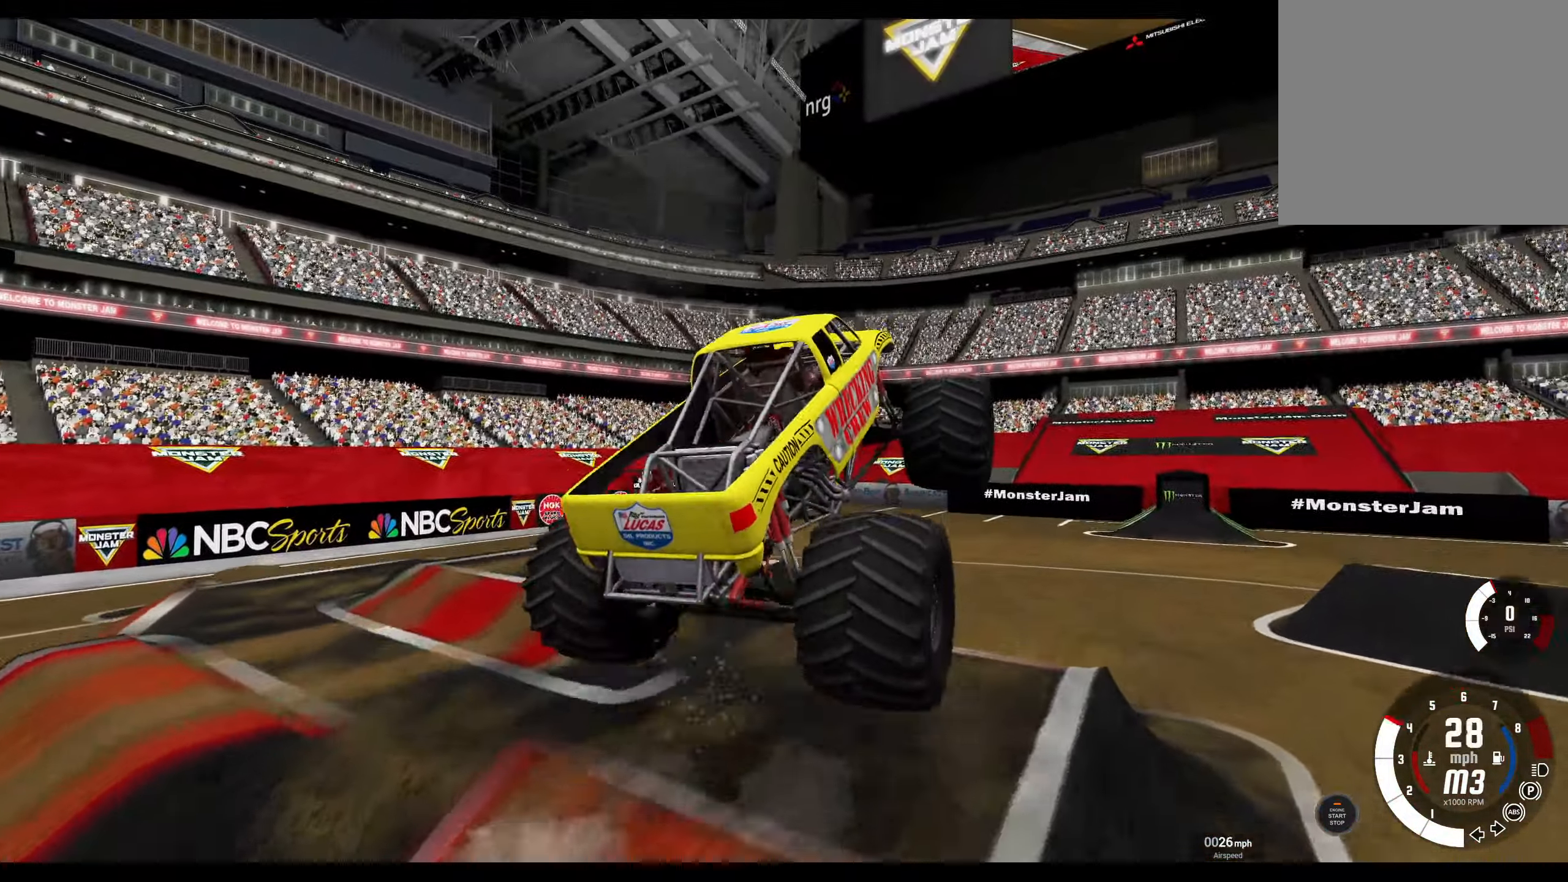
{"buttons": ["R2"], "left_stick": "center", "right_stick": "center", "events": [[50, "R2", "down"], [200, "R2", "up"], [300, "R2", "down"]]}
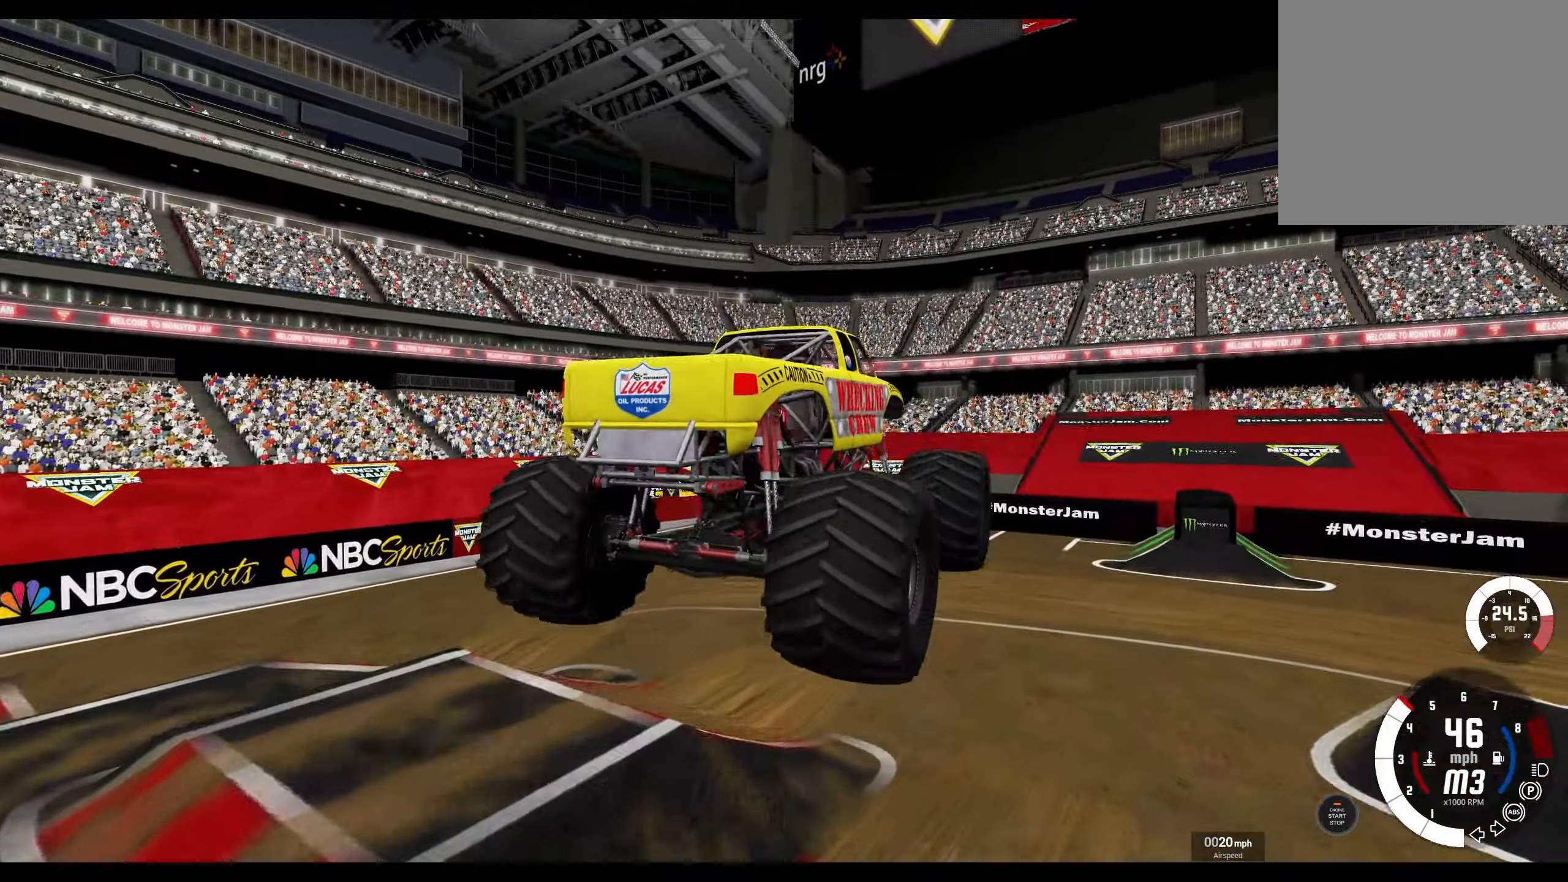
{"buttons": ["R2"], "left_stick": "center", "right_stick": "center", "events": [[250, "A", "down"], [367, "A", "up"]]}
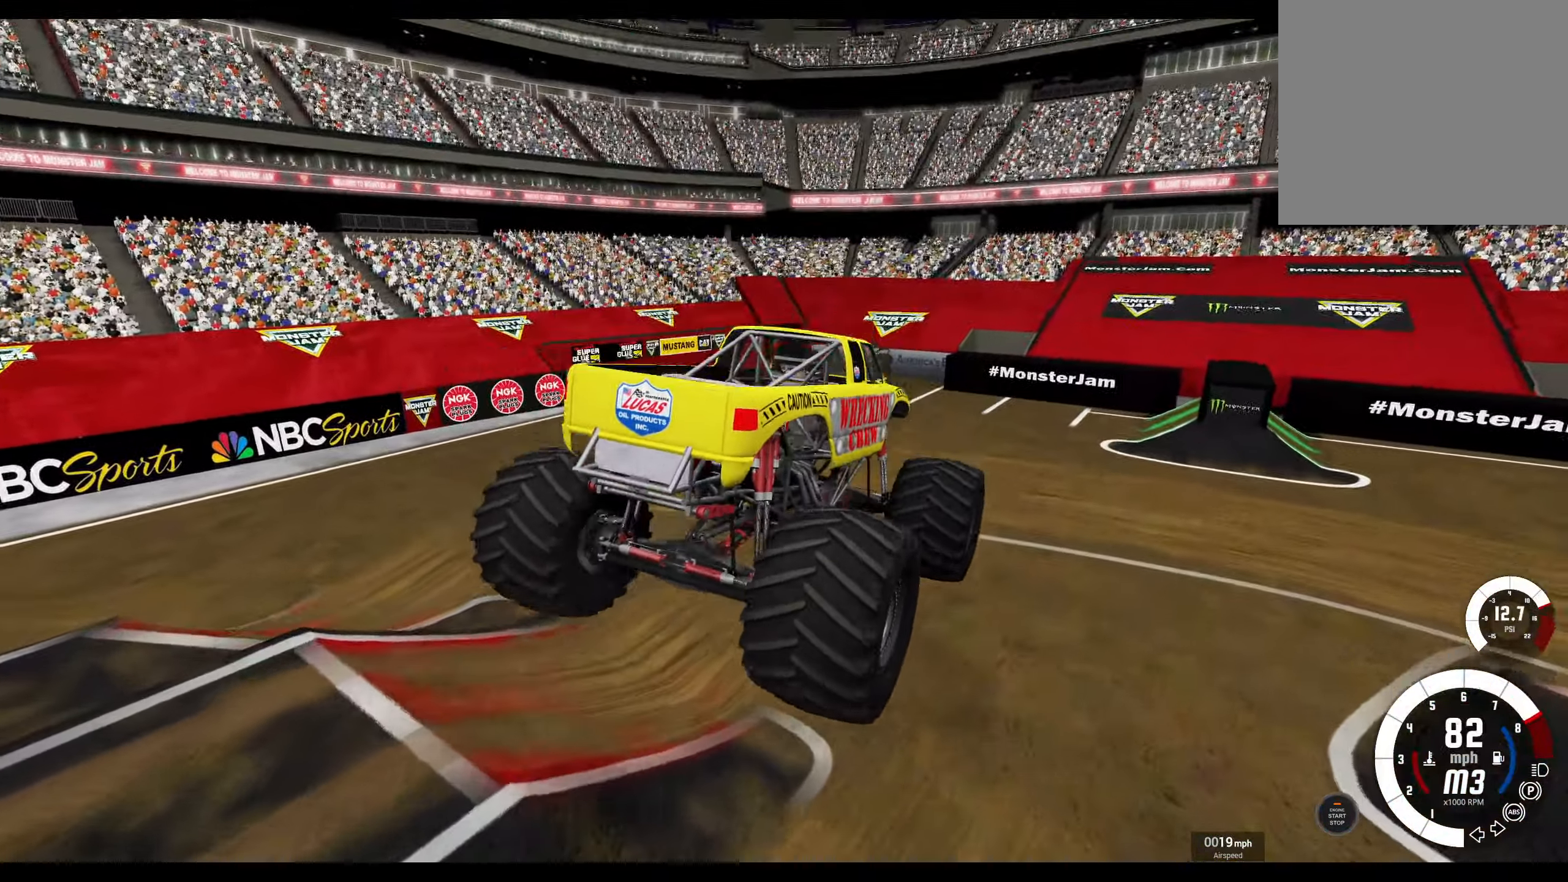
{"buttons": [], "left_stick": "center", "right_stick": "center", "events": [[450, "R2", "up"]]}
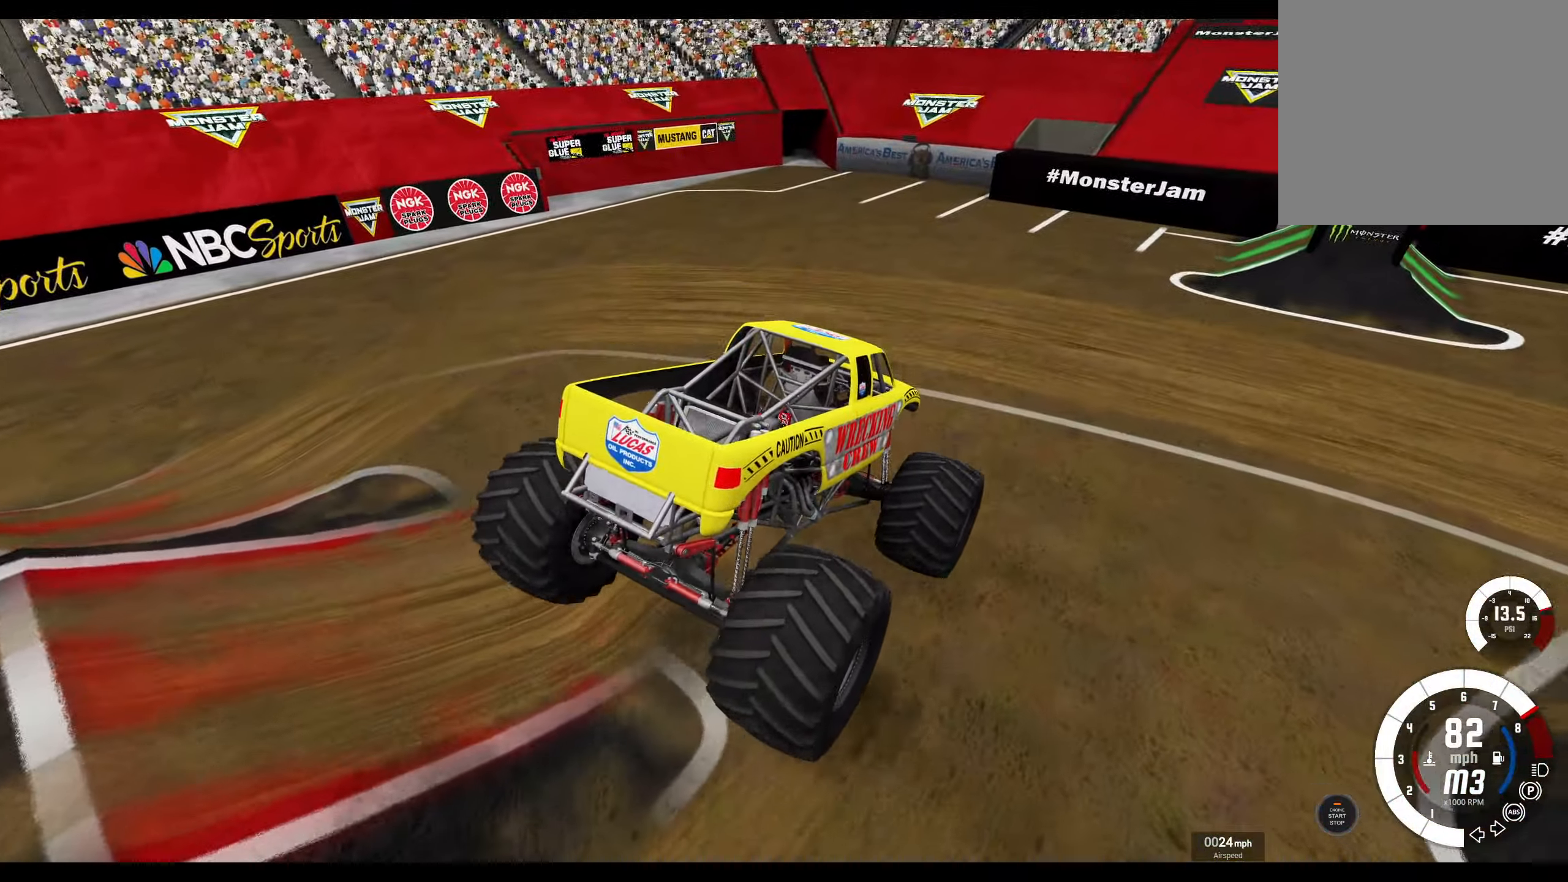
{"buttons": [], "left_stick": "center", "right_stick": "center", "events": [[117, "R2", "down"], [300, "R2", "up"]]}
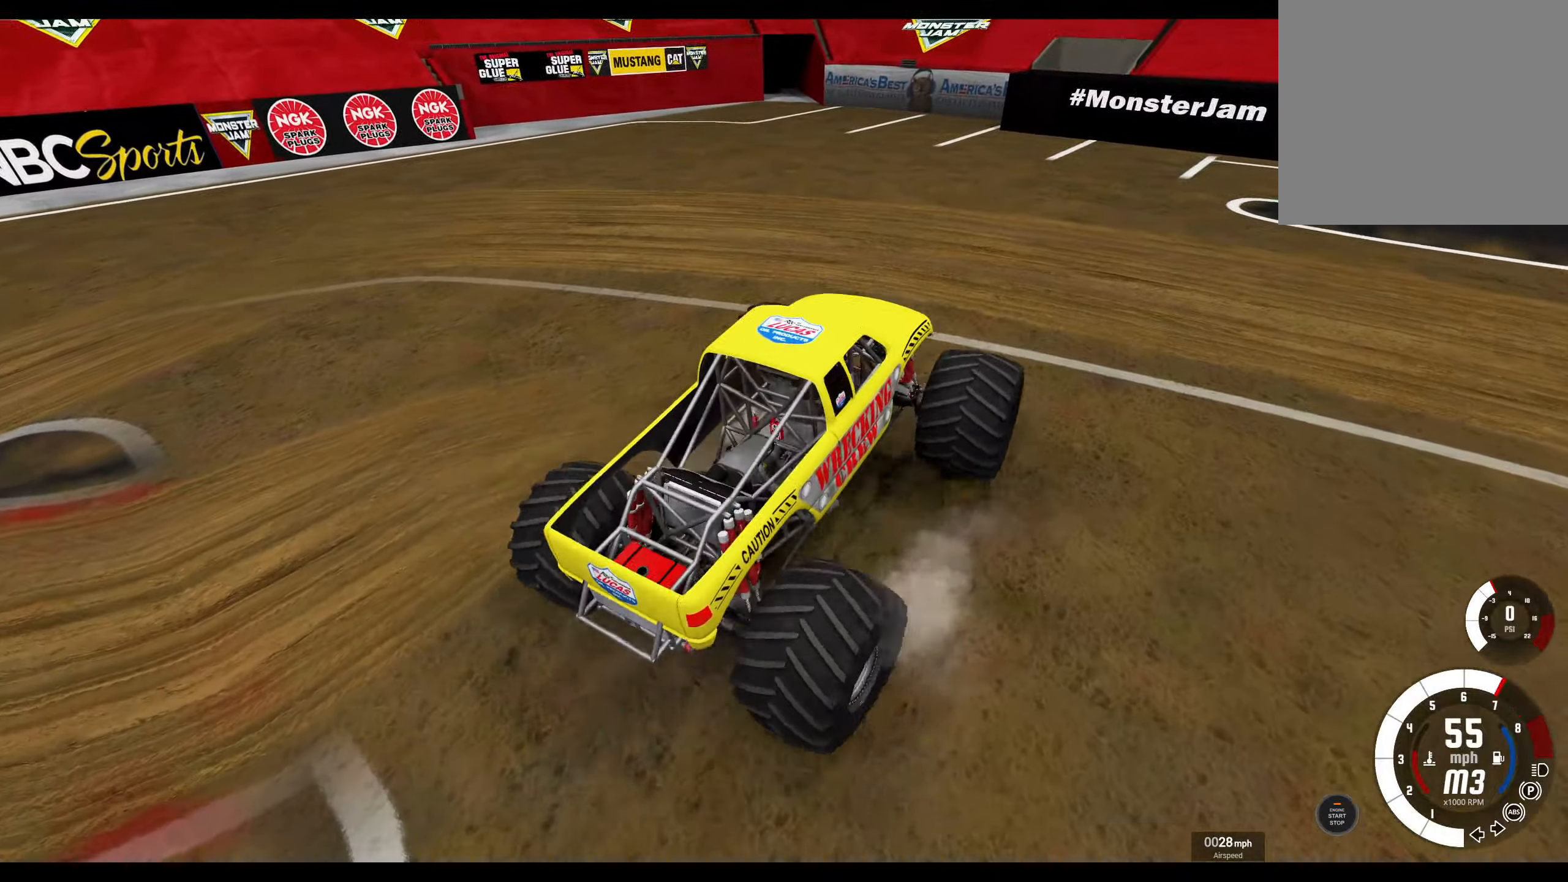
{"buttons": [], "left_stick": "center", "right_stick": "center", "events": [[234, "R2", "down"], [384, "R2", "up"]]}
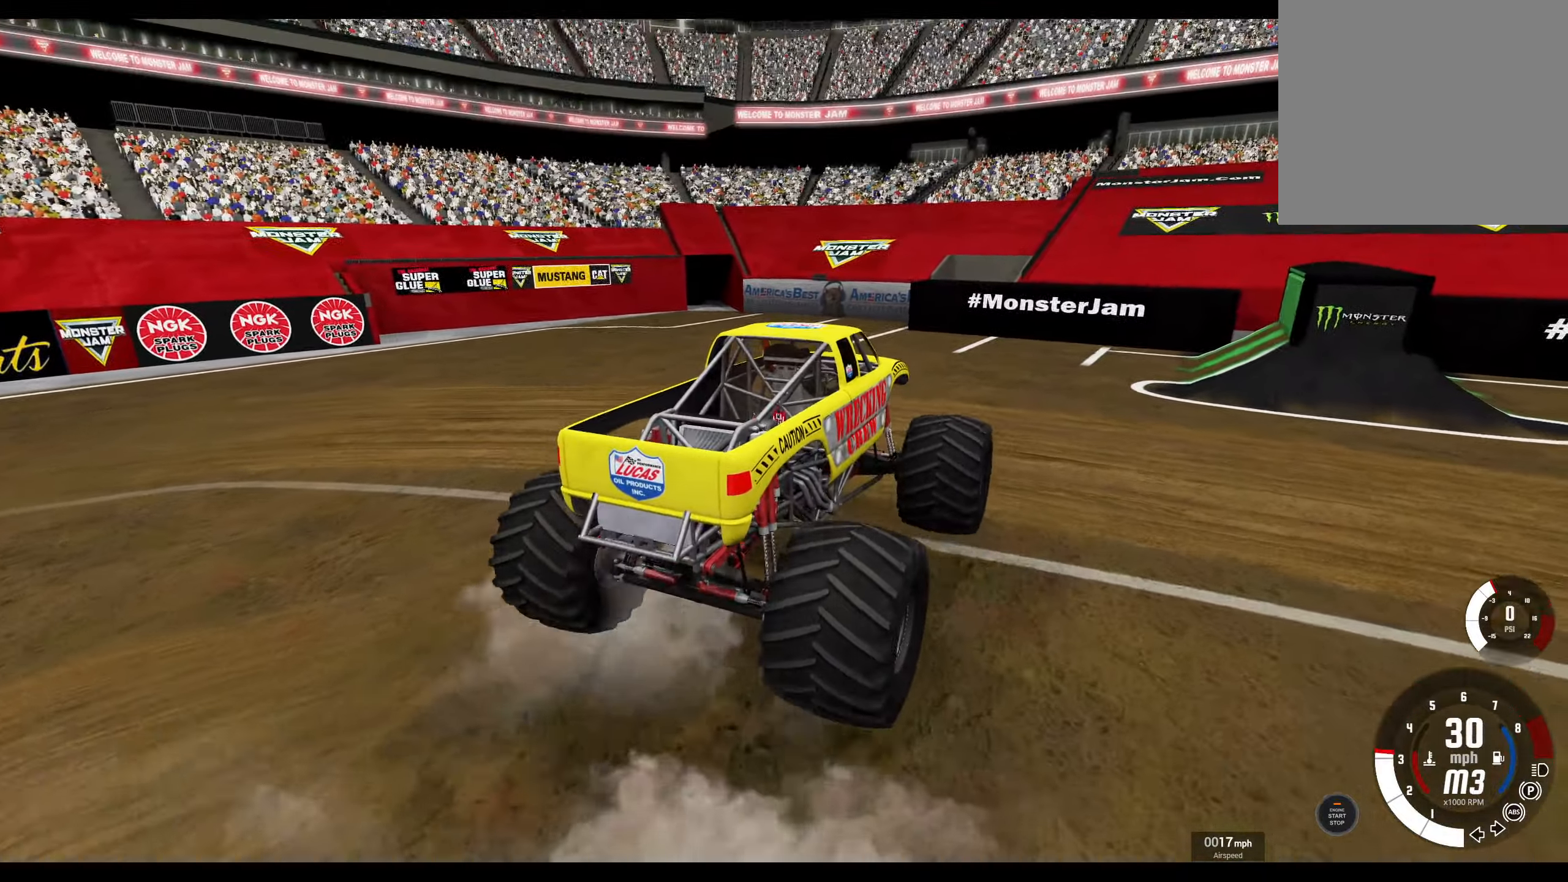
{"buttons": ["L1", "R2"], "left_stick": "left", "right_stick": "center", "events": [[67, "L1", "down"], [67, "left_stick", "left"], [267, "R2", "down"]]}
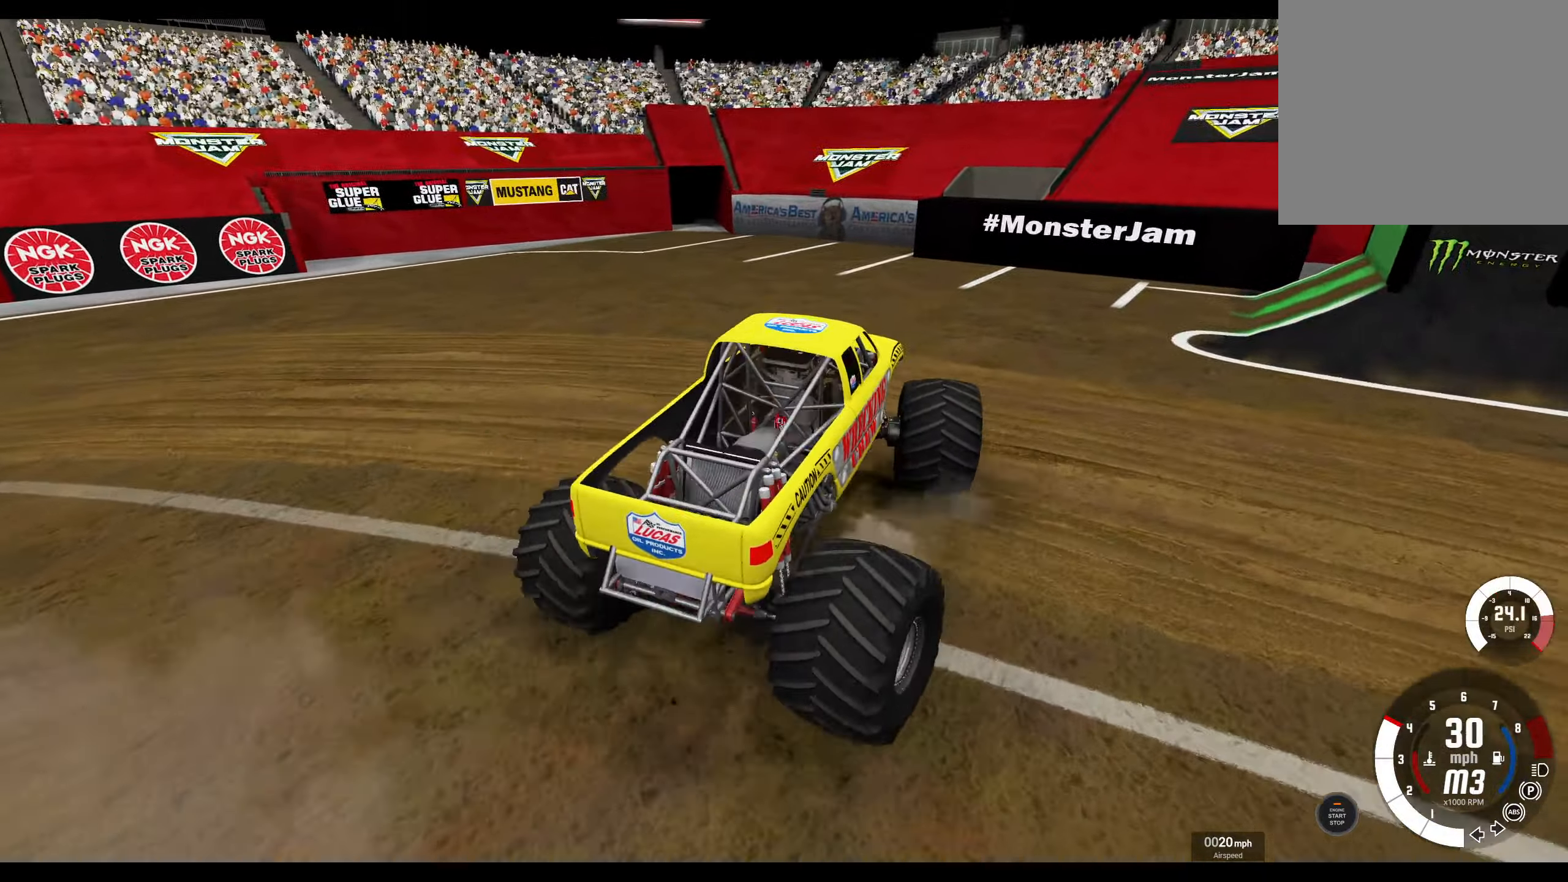
{"buttons": ["L1", "R2"], "left_stick": "left", "right_stick": "down-left", "events": [[417, "right_stick", "down-left"]]}
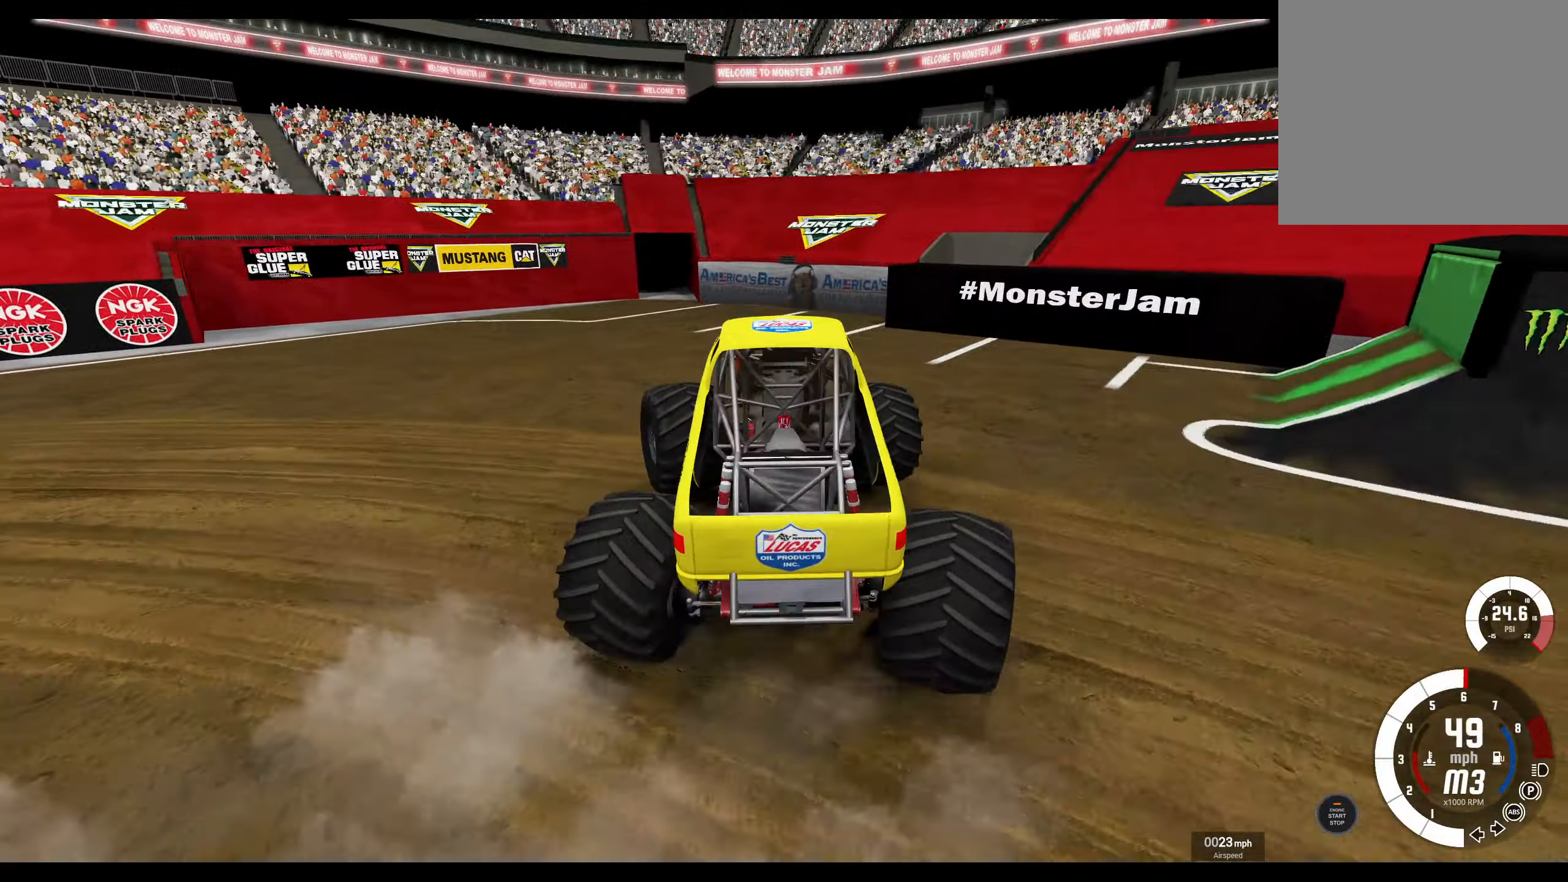
{"buttons": ["L1"], "left_stick": "left", "right_stick": "left", "events": [[334, "R2", "up"], [434, "right_stick", "left"]]}
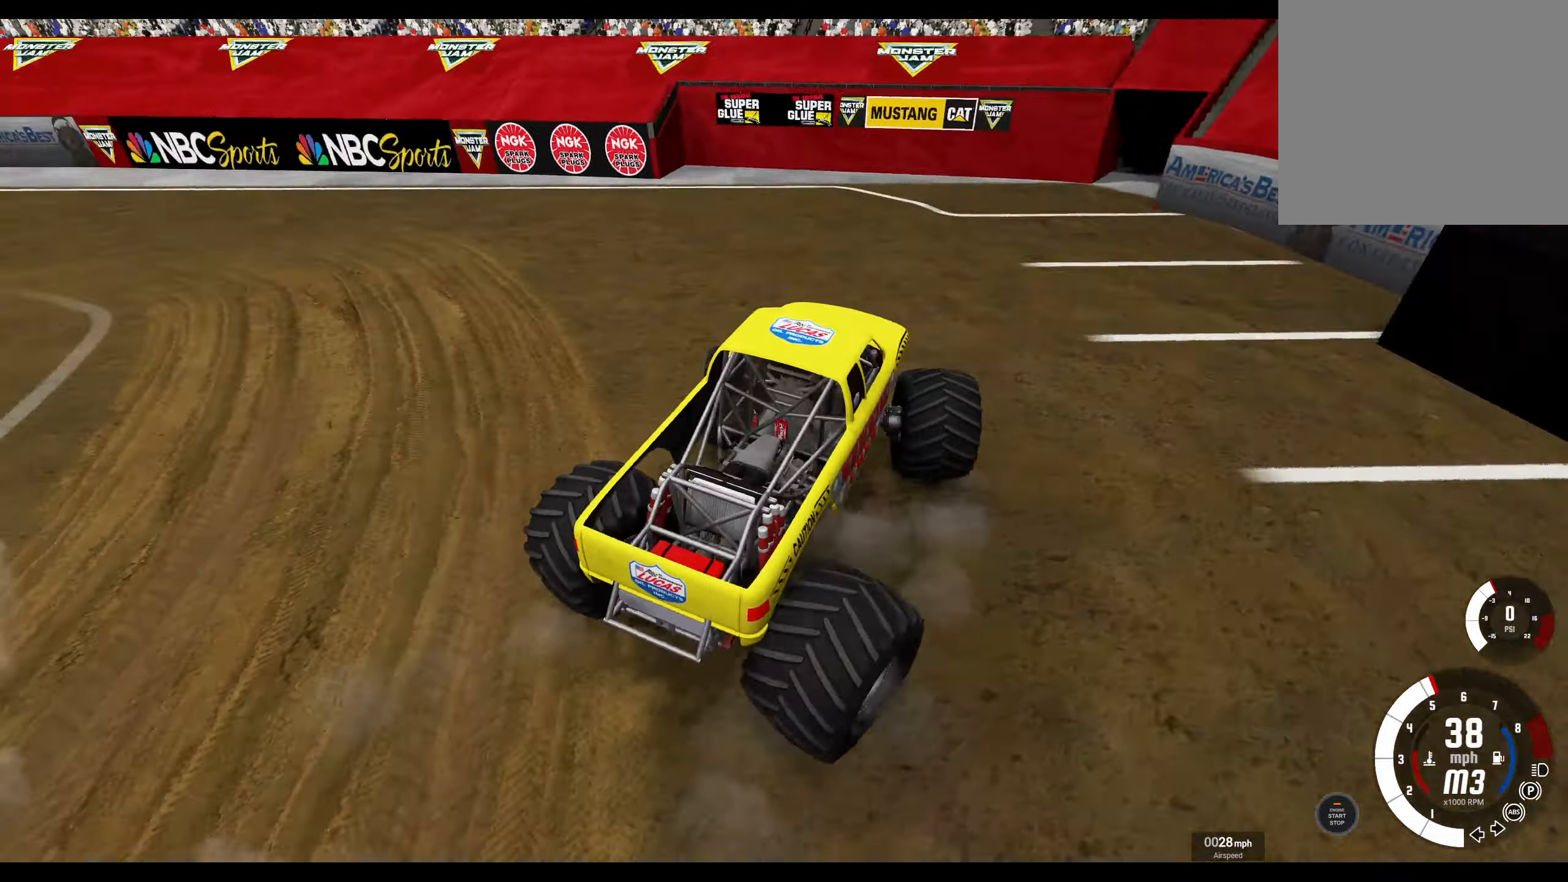
{"buttons": [], "left_stick": "left", "right_stick": "center", "events": [[50, "L1", "up"], [484, "right_stick", "center"]]}
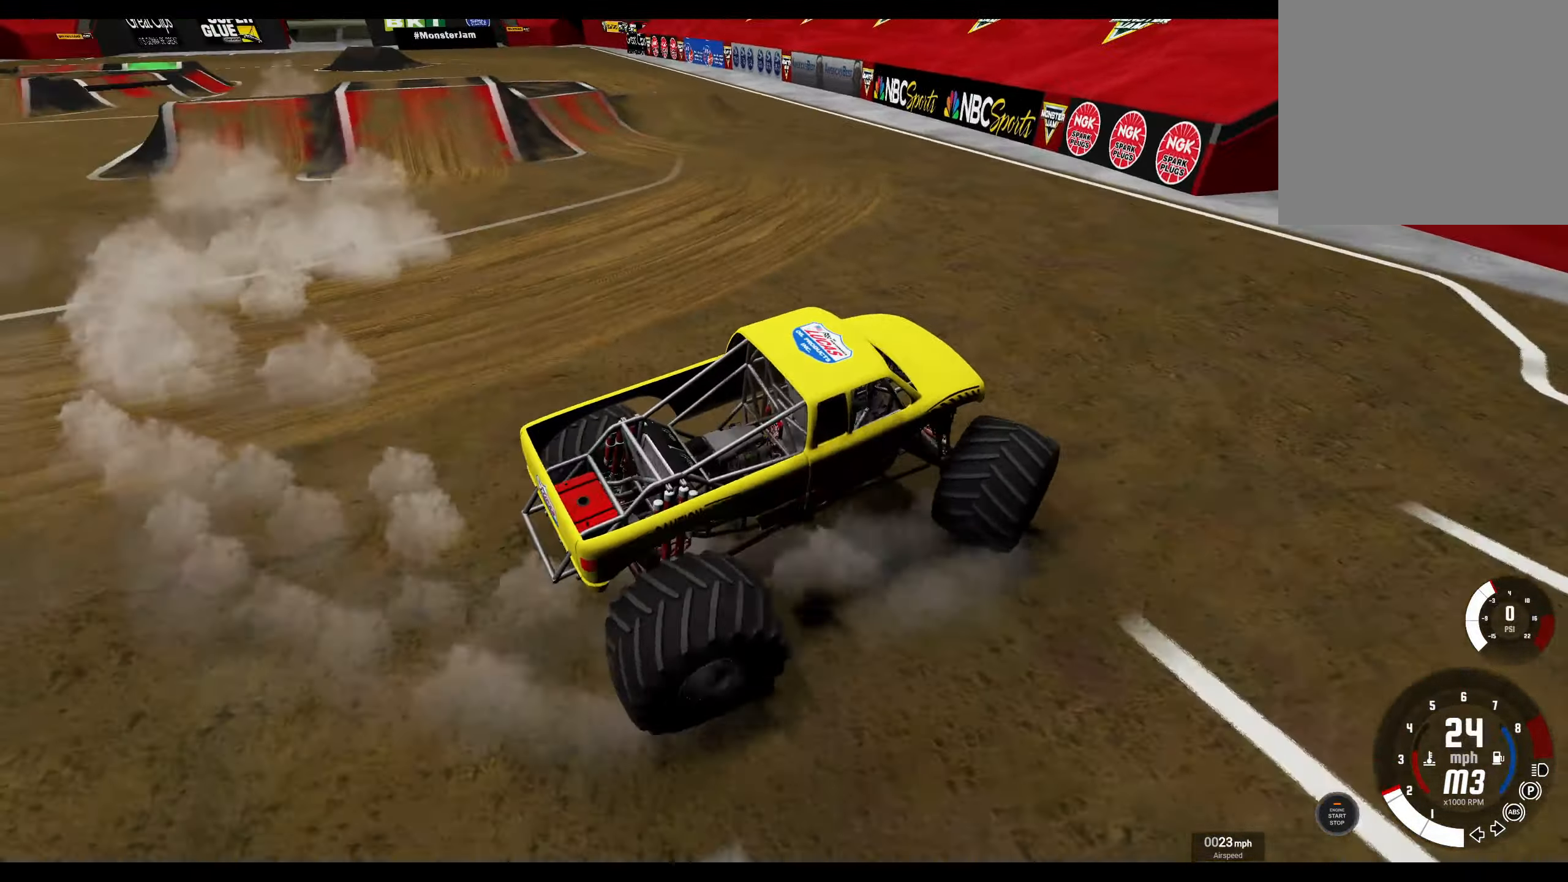
{"buttons": ["R2"], "left_stick": "left", "right_stick": "center", "events": [[234, "R2", "down"]]}